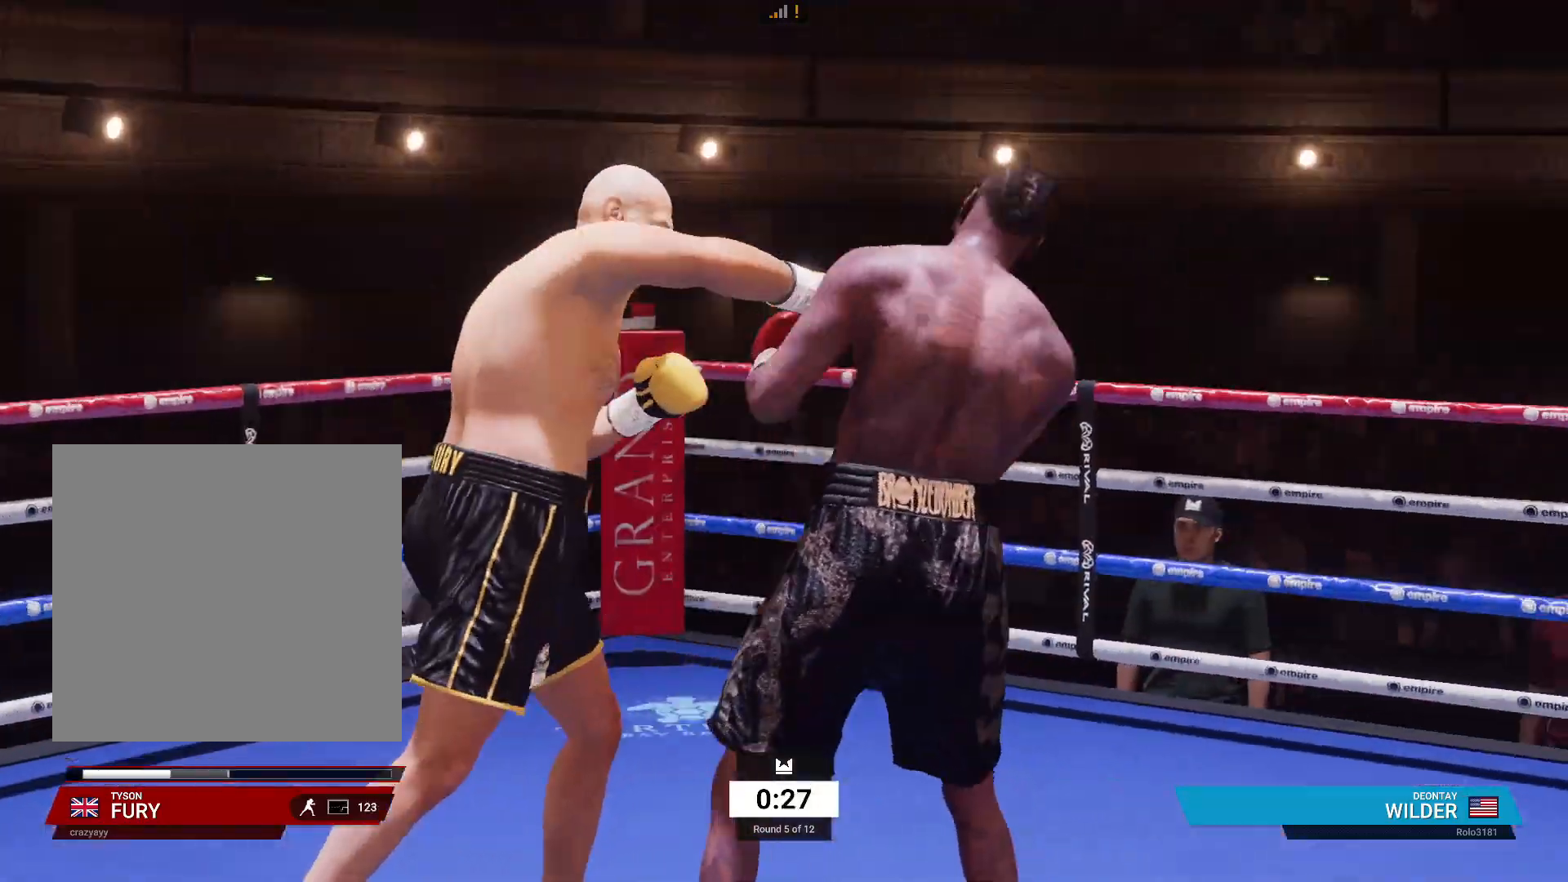
Gameplay with a controller (Xbox layout); each line is a JSON object with the inputs held at the frame after it (dt_ms = milliseconds from this image to that frame). "events" lists button and stick changes between this image and that frame as [ms after this image, input, new state], when the widget could be followed in between.
{"dt_ms": 500, "buttons": ["X"], "left_stick": "right", "right_stick": "center", "events": [[400, "left_stick", "right"], [433, "X", "down"]]}
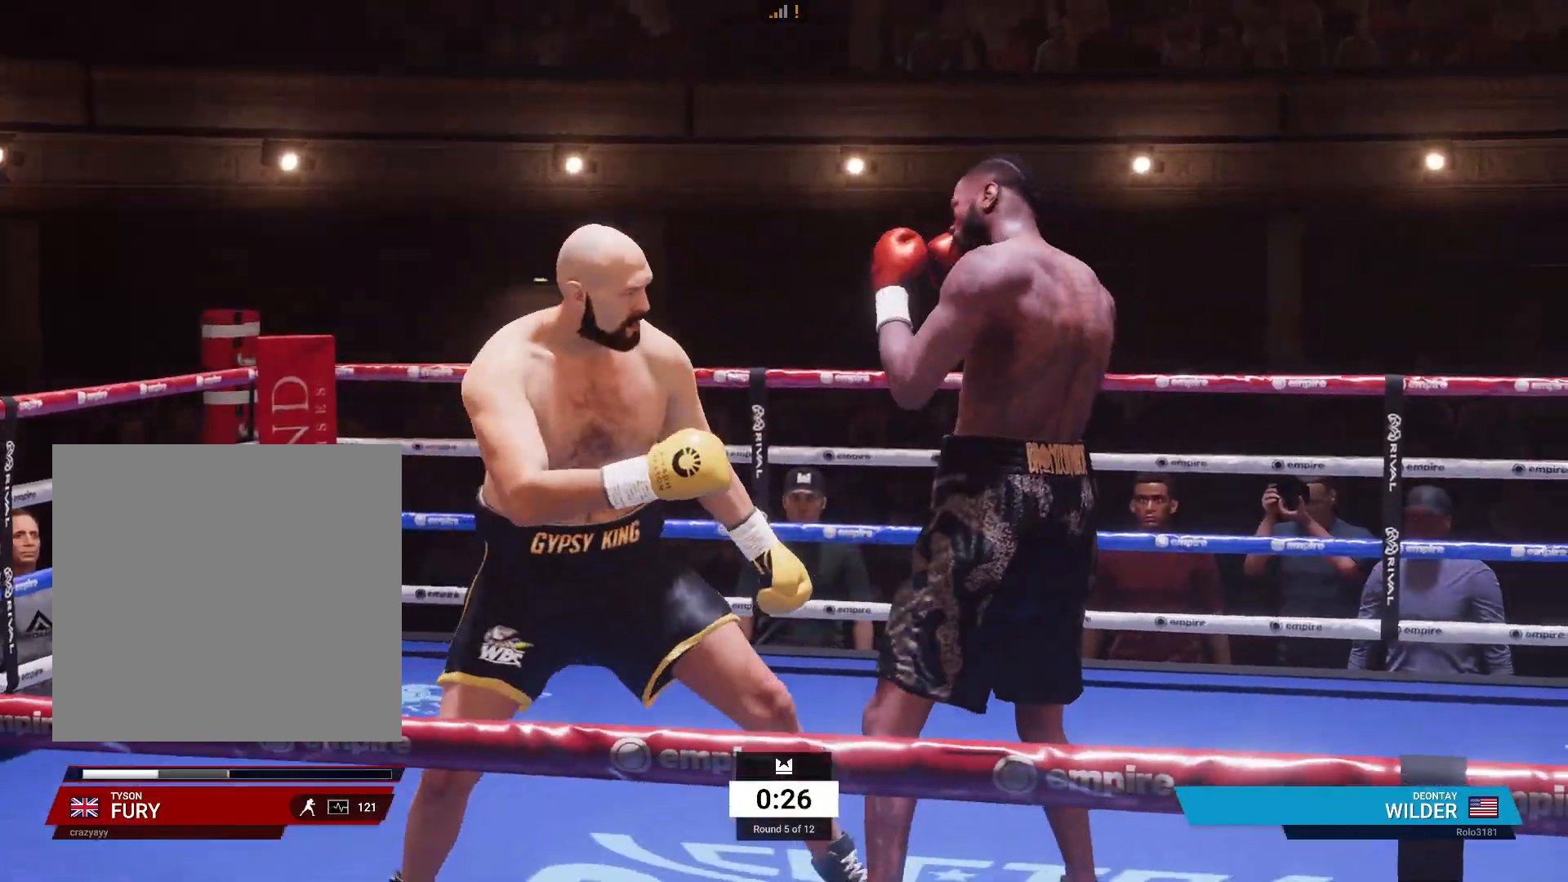
{"dt_ms": 500, "buttons": ["R1"], "left_stick": "right", "right_stick": "center", "events": [[50, "X", "up"], [117, "R1", "down"], [133, "Y", "down"], [267, "Y", "up"]]}
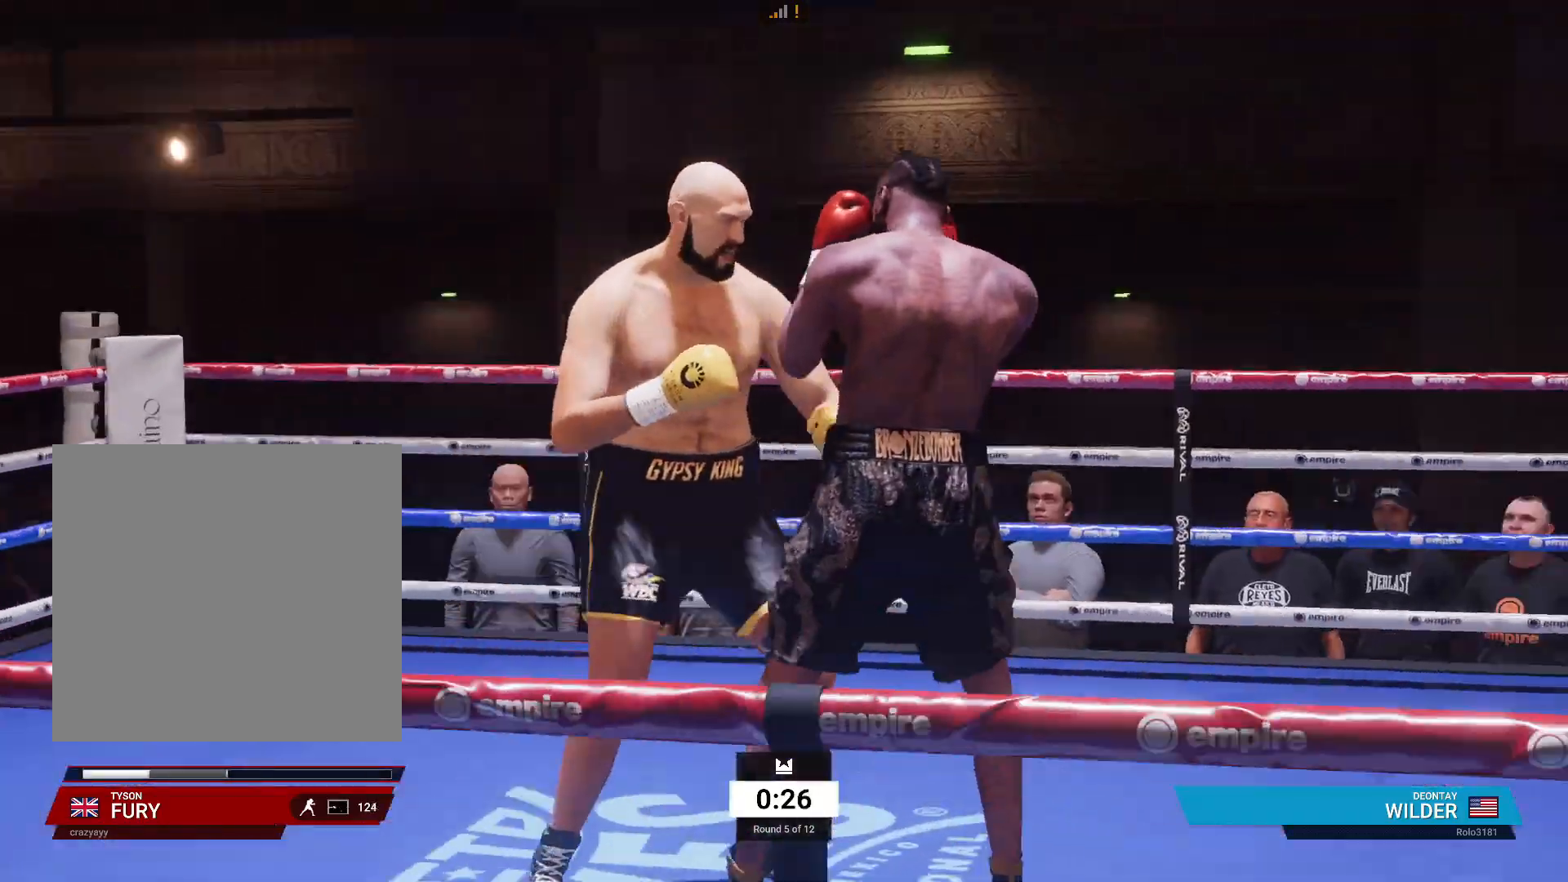
{"dt_ms": 500, "buttons": ["R2"], "left_stick": "down-right", "right_stick": "center", "events": [[133, "R1", "up"], [400, "R2", "down"], [450, "left_stick", "down-right"]]}
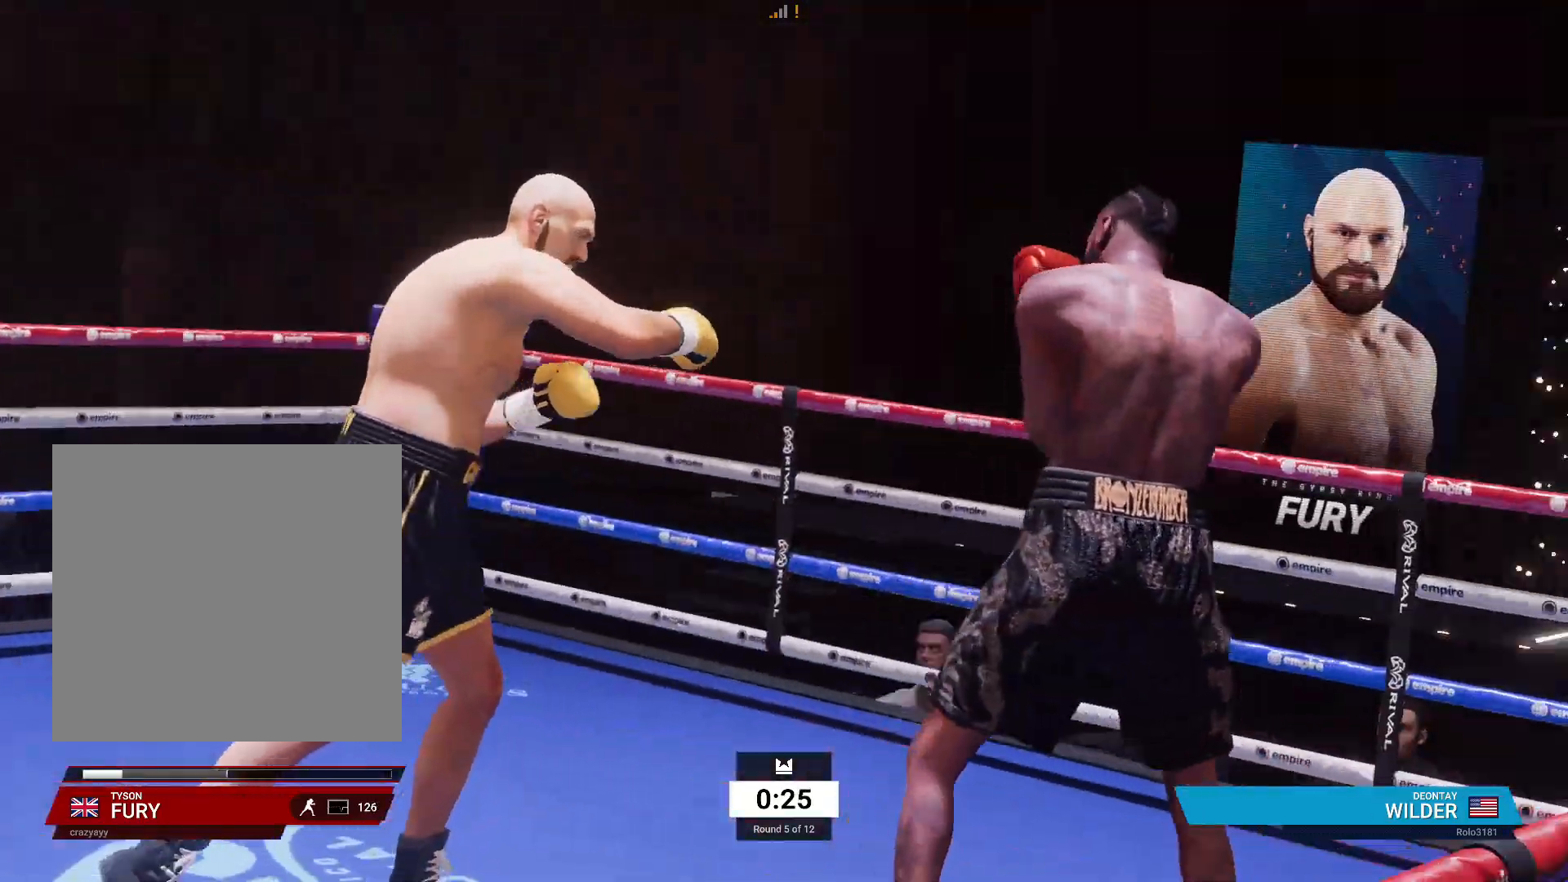
{"dt_ms": 500, "buttons": ["R2"], "left_stick": "down-right", "right_stick": "center", "events": []}
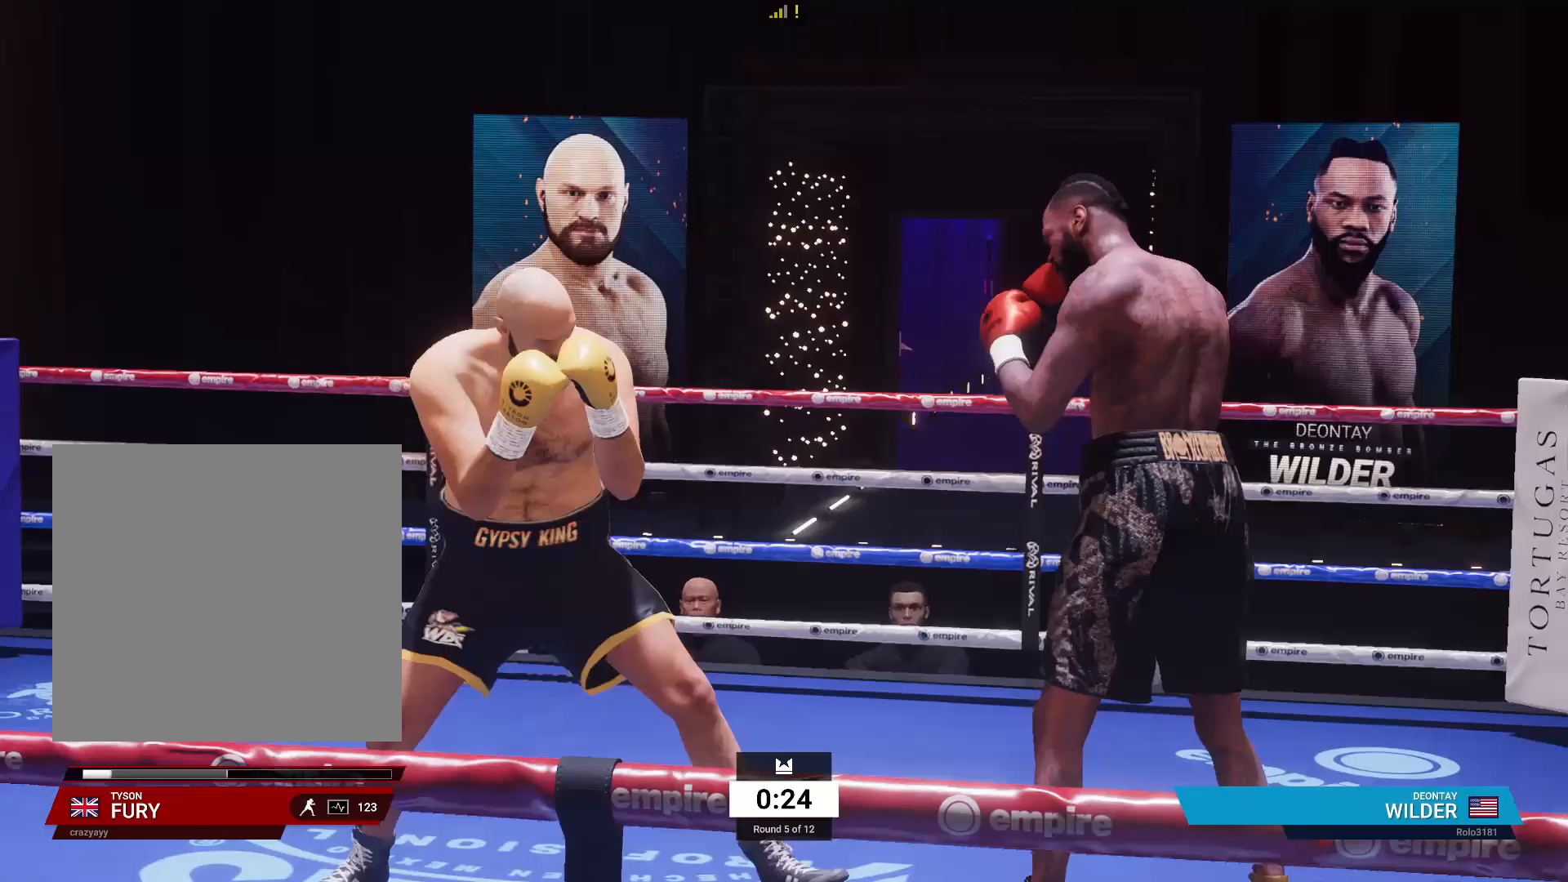
{"dt_ms": 500, "buttons": ["R2"], "left_stick": "down", "right_stick": "center", "events": [[500, "left_stick", "down"]]}
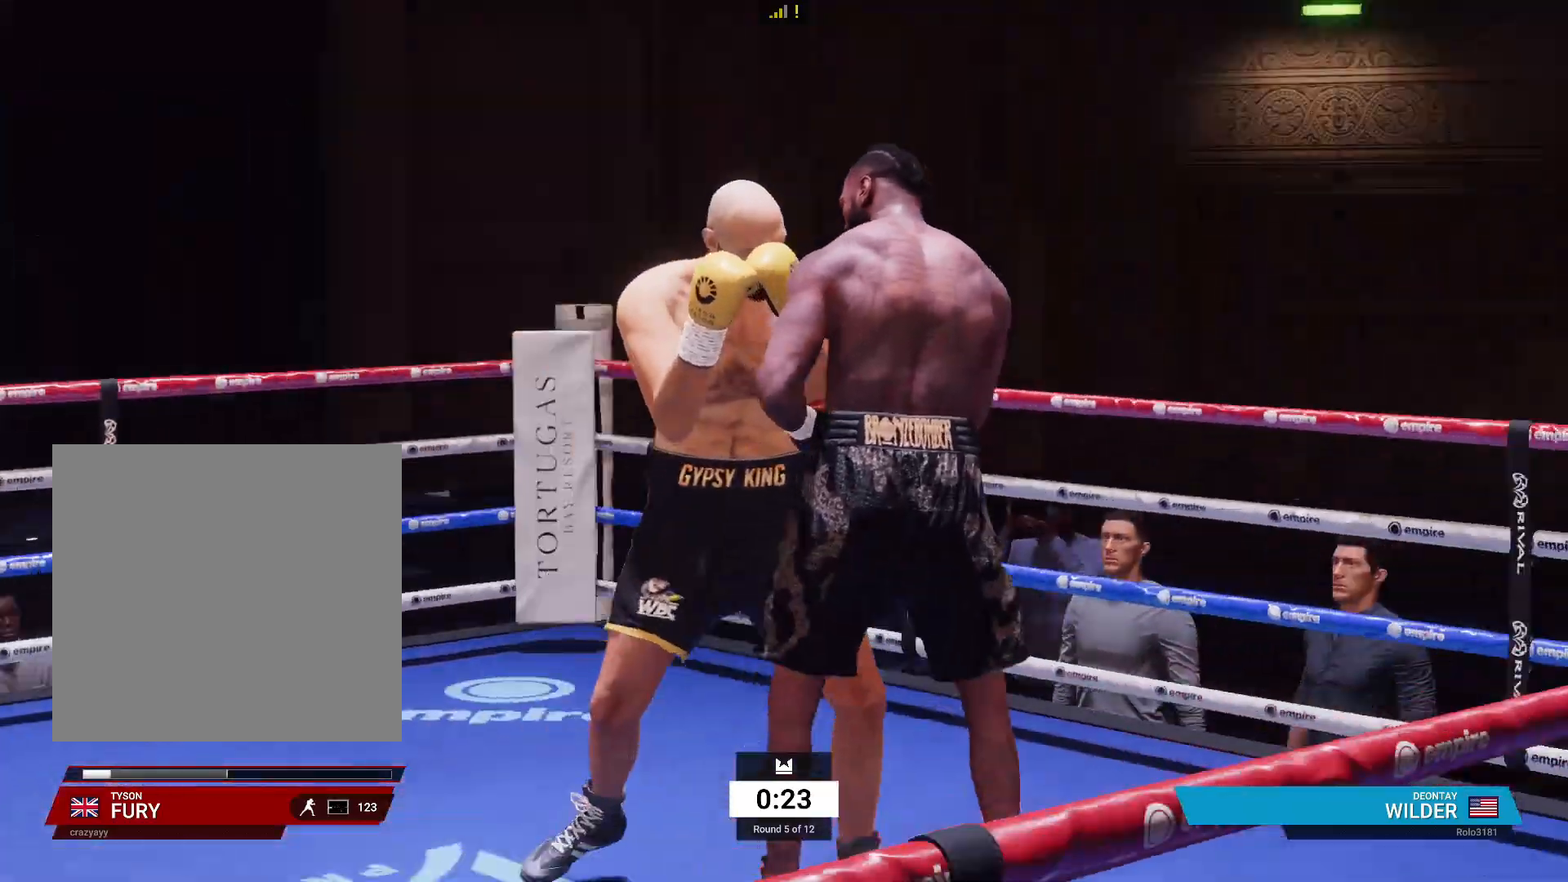
{"dt_ms": 500, "buttons": [], "left_stick": "center", "right_stick": "center", "events": [[67, "R2", "up"], [117, "left_stick", "down-right"], [133, "L1", "down"], [133, "R1", "down"], [150, "A", "down"], [183, "L3", "down"], [250, "L3", "up"], [267, "A", "up"], [283, "L1", "up"], [283, "R1", "up"], [317, "left_stick", "center"]]}
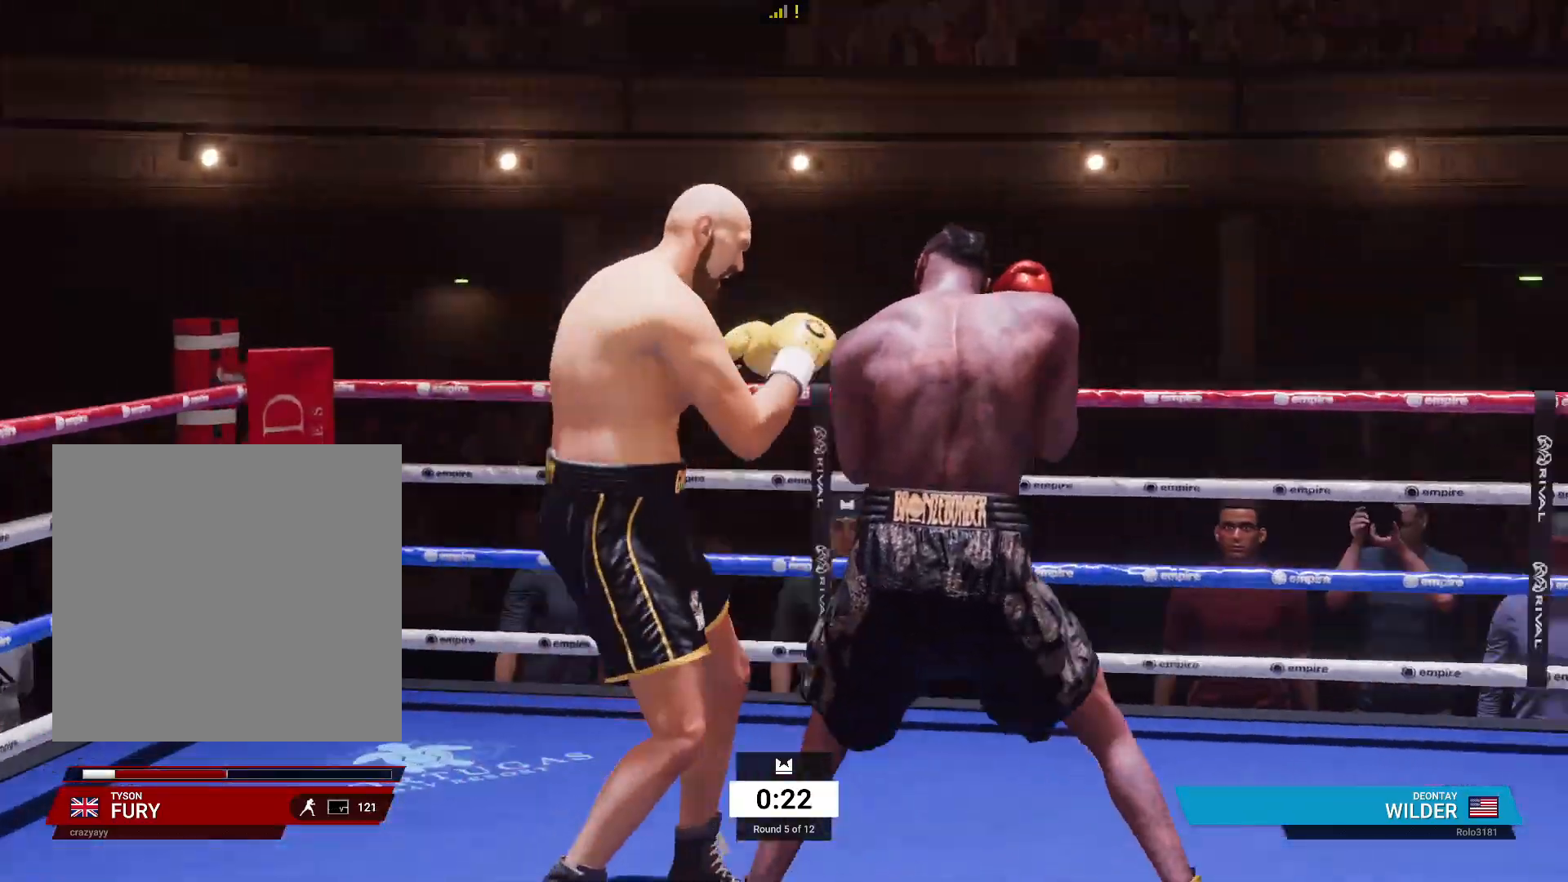
{"dt_ms": 500, "buttons": [], "left_stick": "down-left", "right_stick": "center", "events": [[17, "left_stick", "down-left"]]}
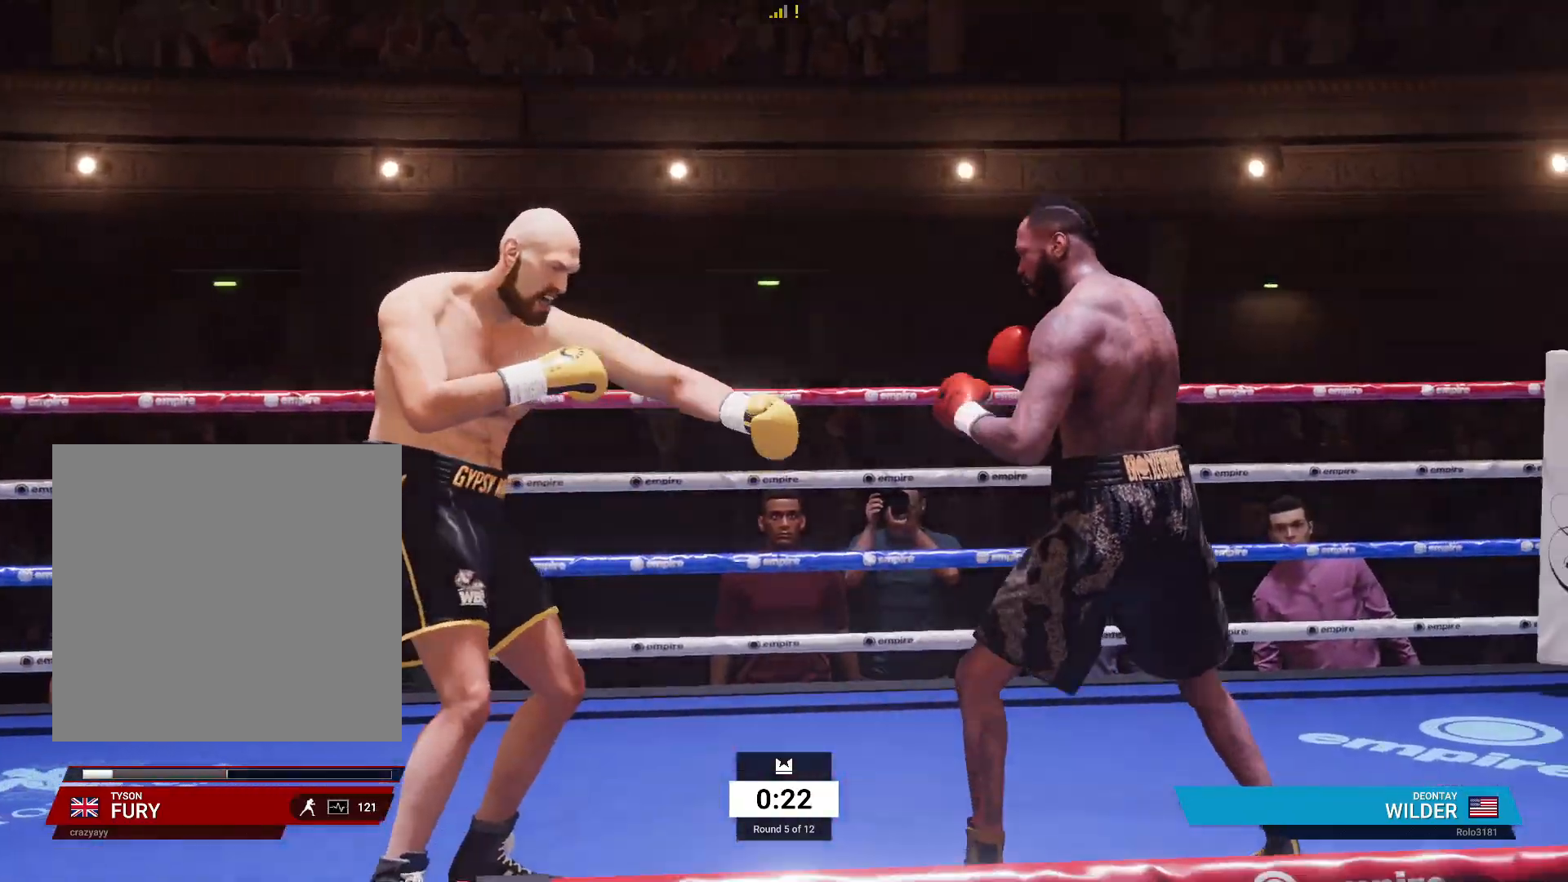
{"dt_ms": 500, "buttons": ["R2"], "left_stick": "down-left", "right_stick": "center", "events": [[133, "R2", "down"]]}
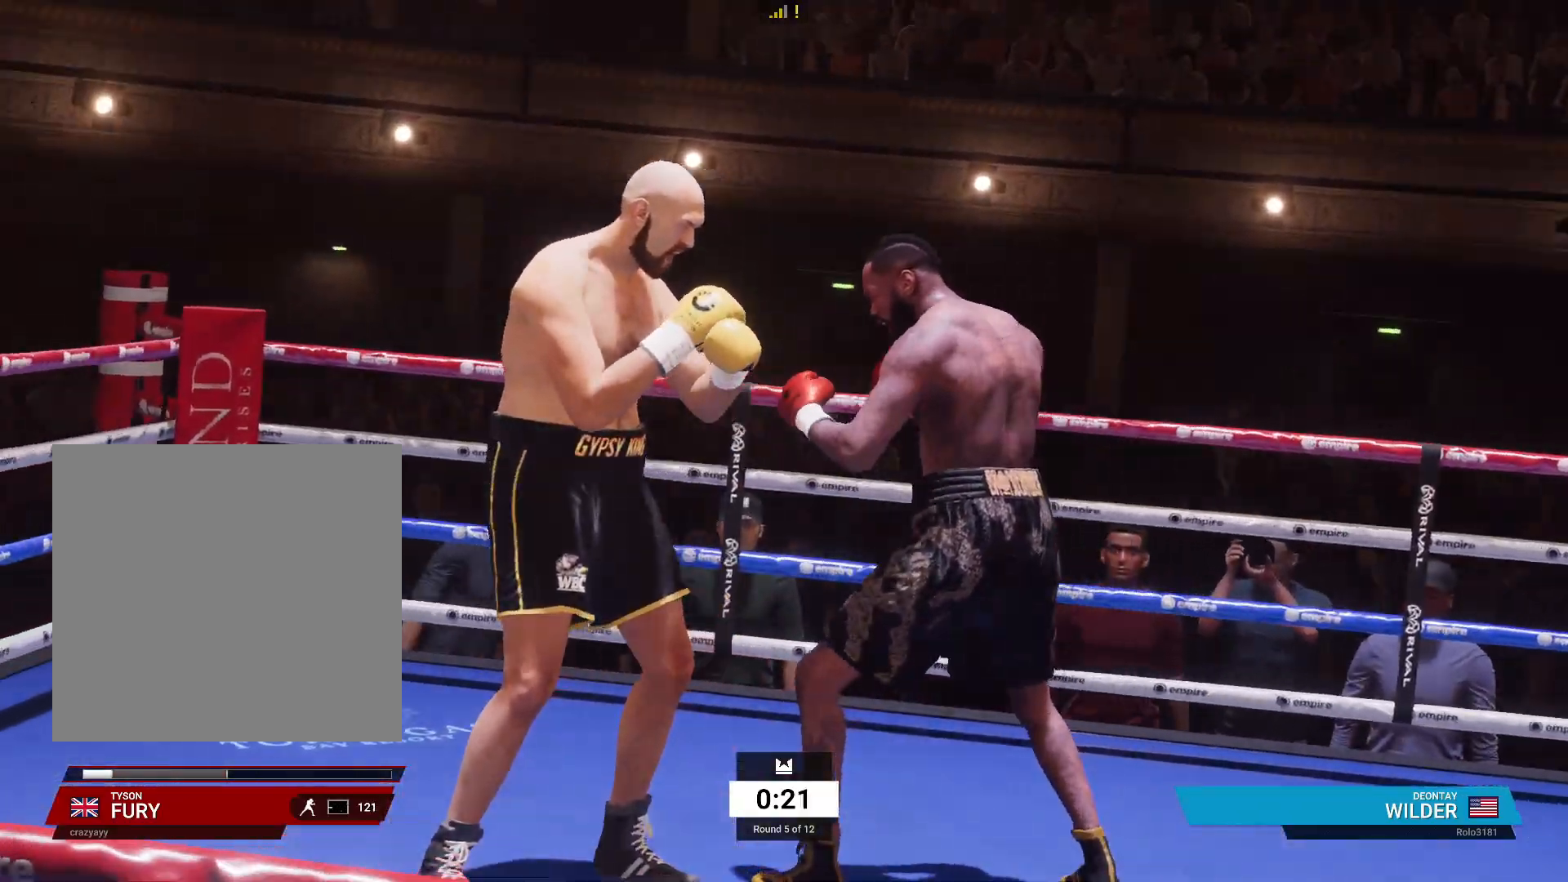
{"dt_ms": 500, "buttons": ["R2"], "left_stick": "down-left", "right_stick": "center", "events": []}
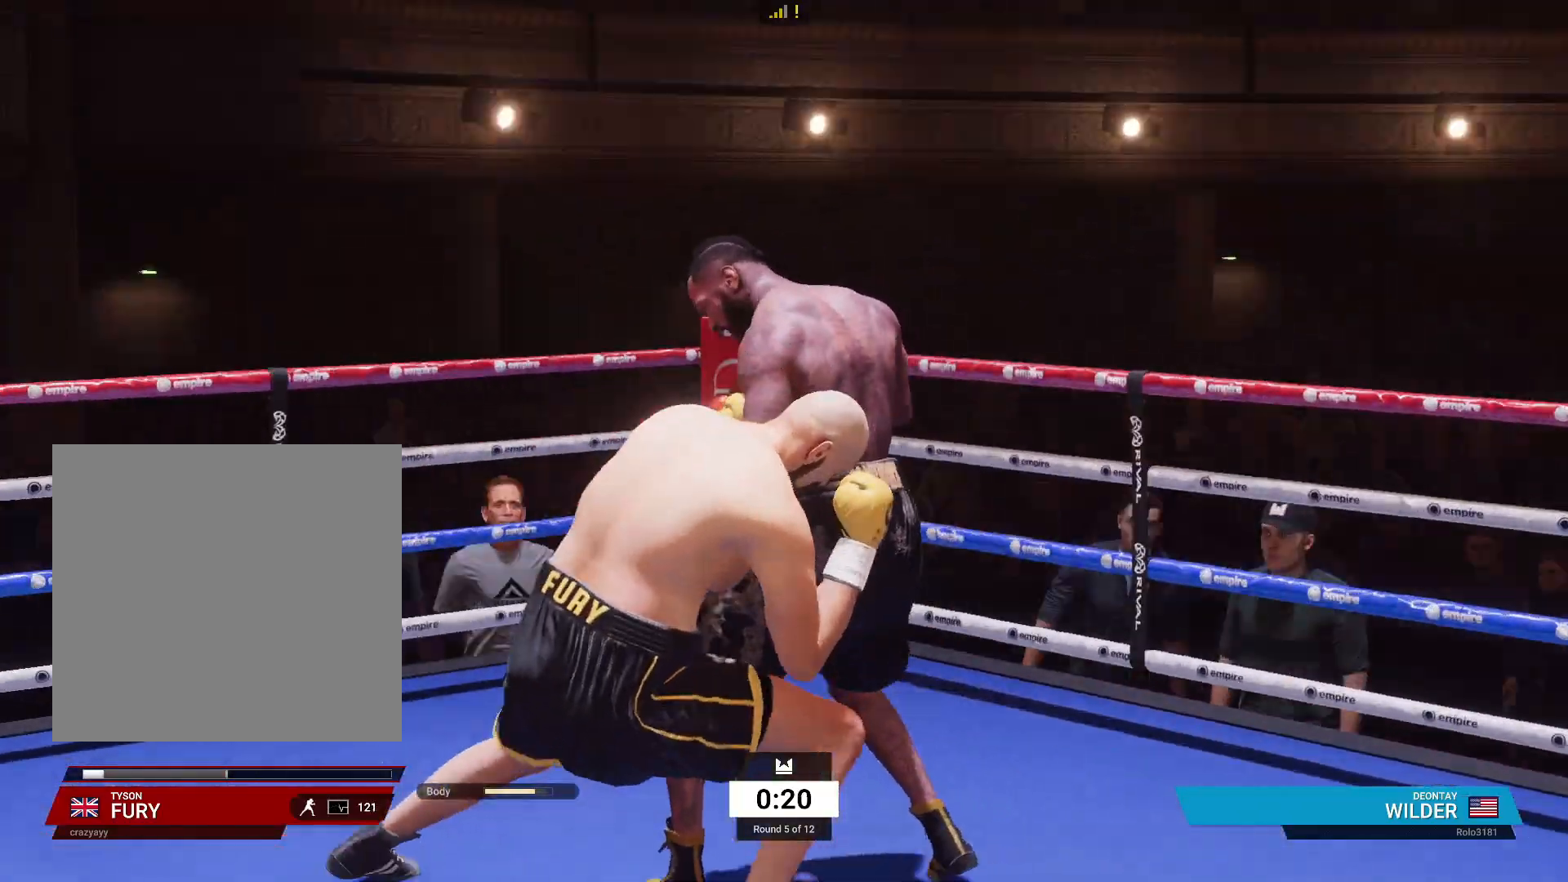
{"dt_ms": 500, "buttons": ["R2"], "left_stick": "down-left", "right_stick": "center", "events": []}
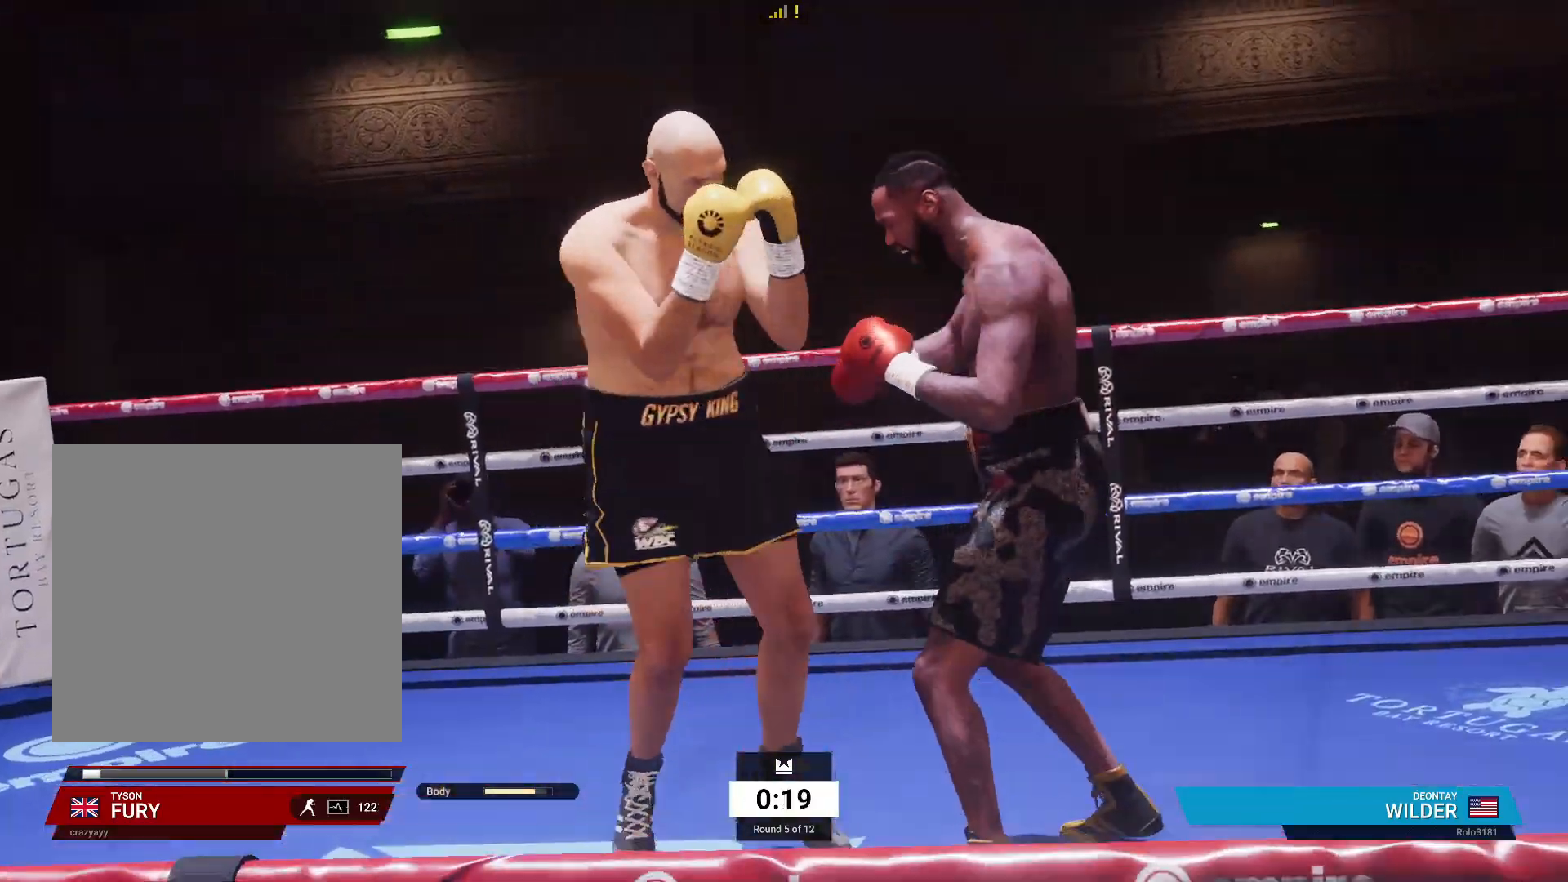
{"dt_ms": 500, "buttons": ["R2"], "left_stick": "down-left", "right_stick": "center", "events": []}
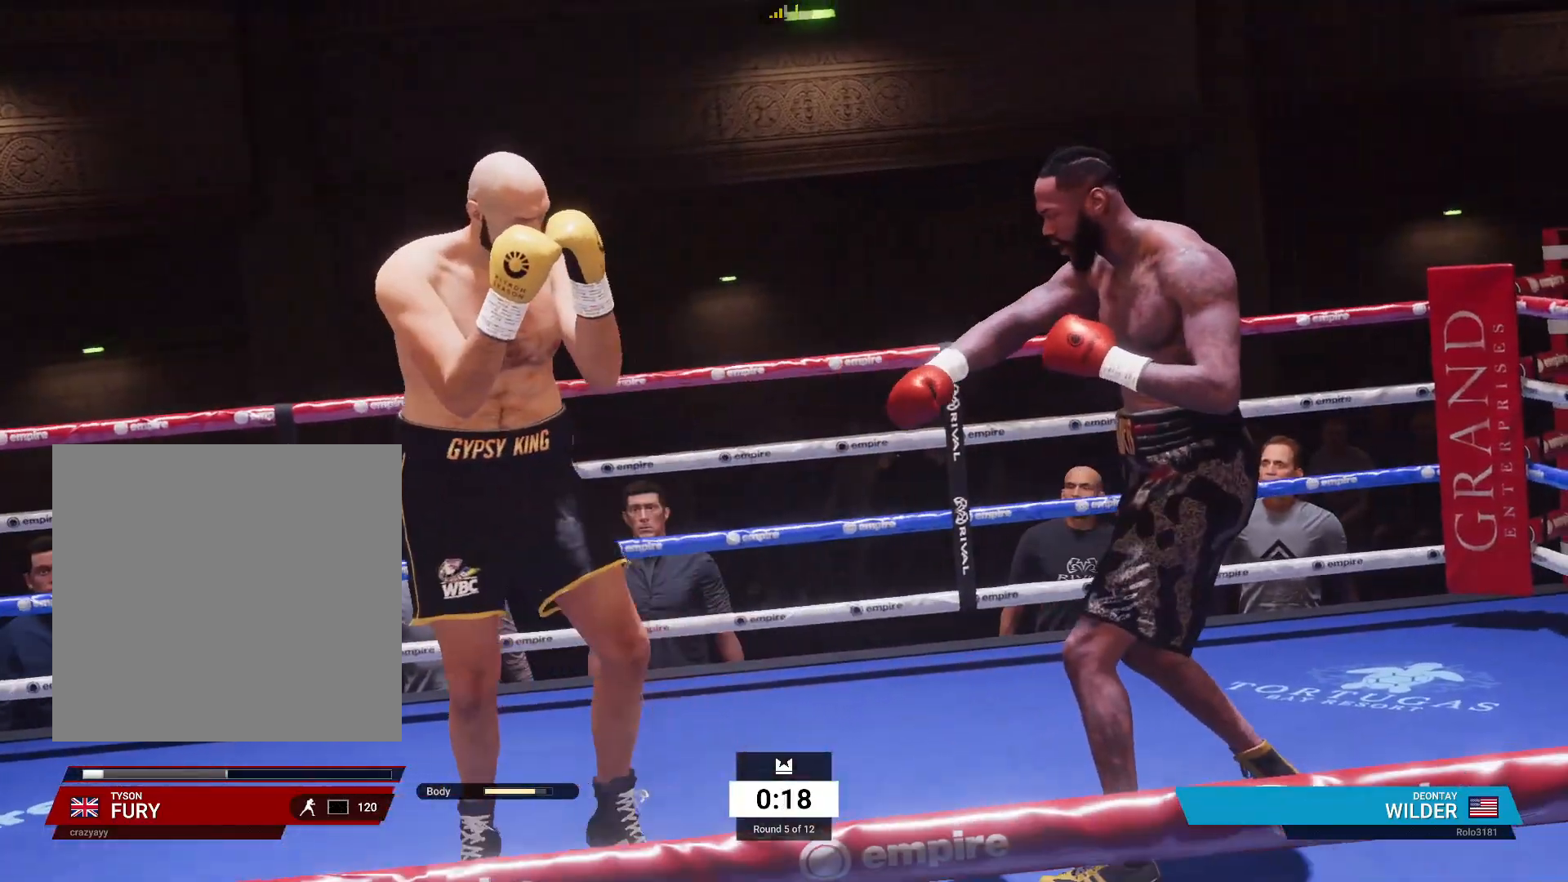
{"dt_ms": 500, "buttons": [], "left_stick": "down-right", "right_stick": "center", "events": [[67, "R2", "up"], [383, "left_stick", "down"], [483, "left_stick", "down-right"]]}
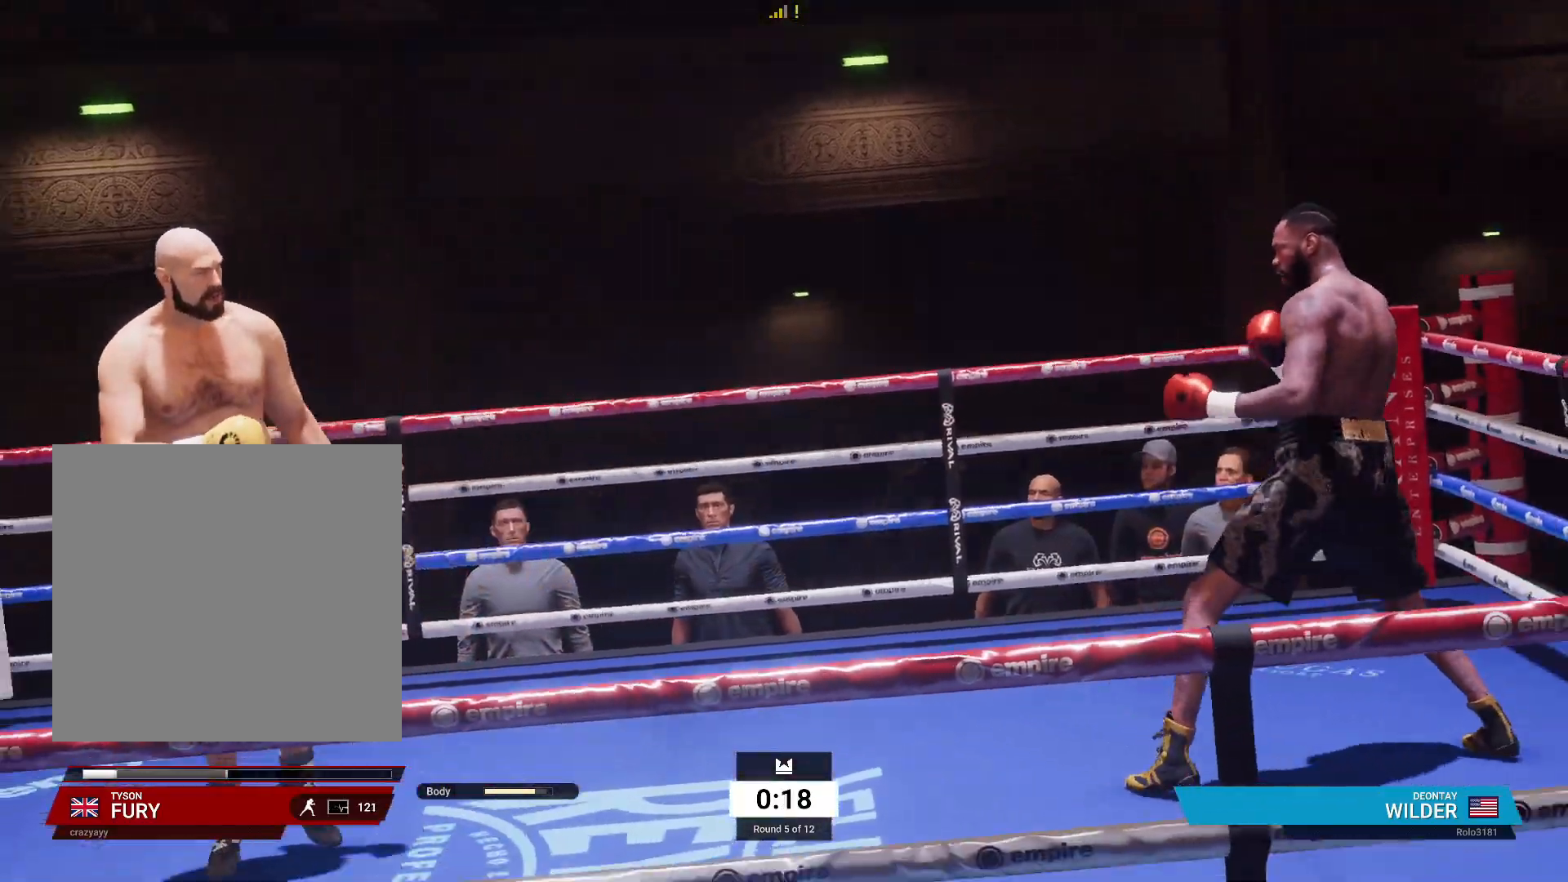
{"dt_ms": 500, "buttons": [], "left_stick": "right", "right_stick": "center", "events": [[133, "left_stick", "right"]]}
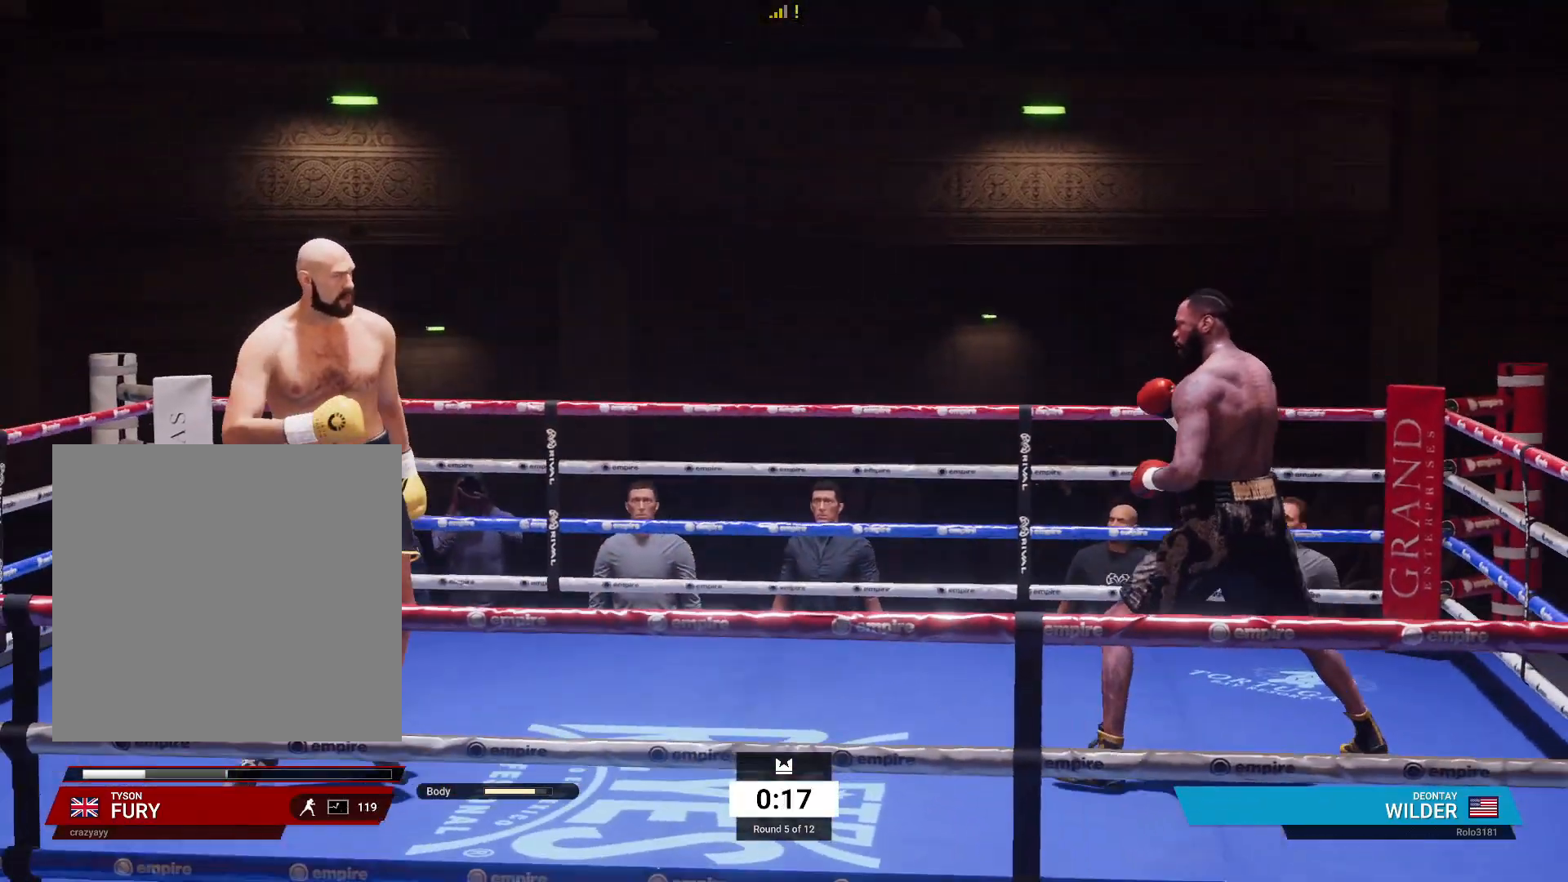
{"dt_ms": 1000, "buttons": [], "left_stick": "down-left", "right_stick": "center"}
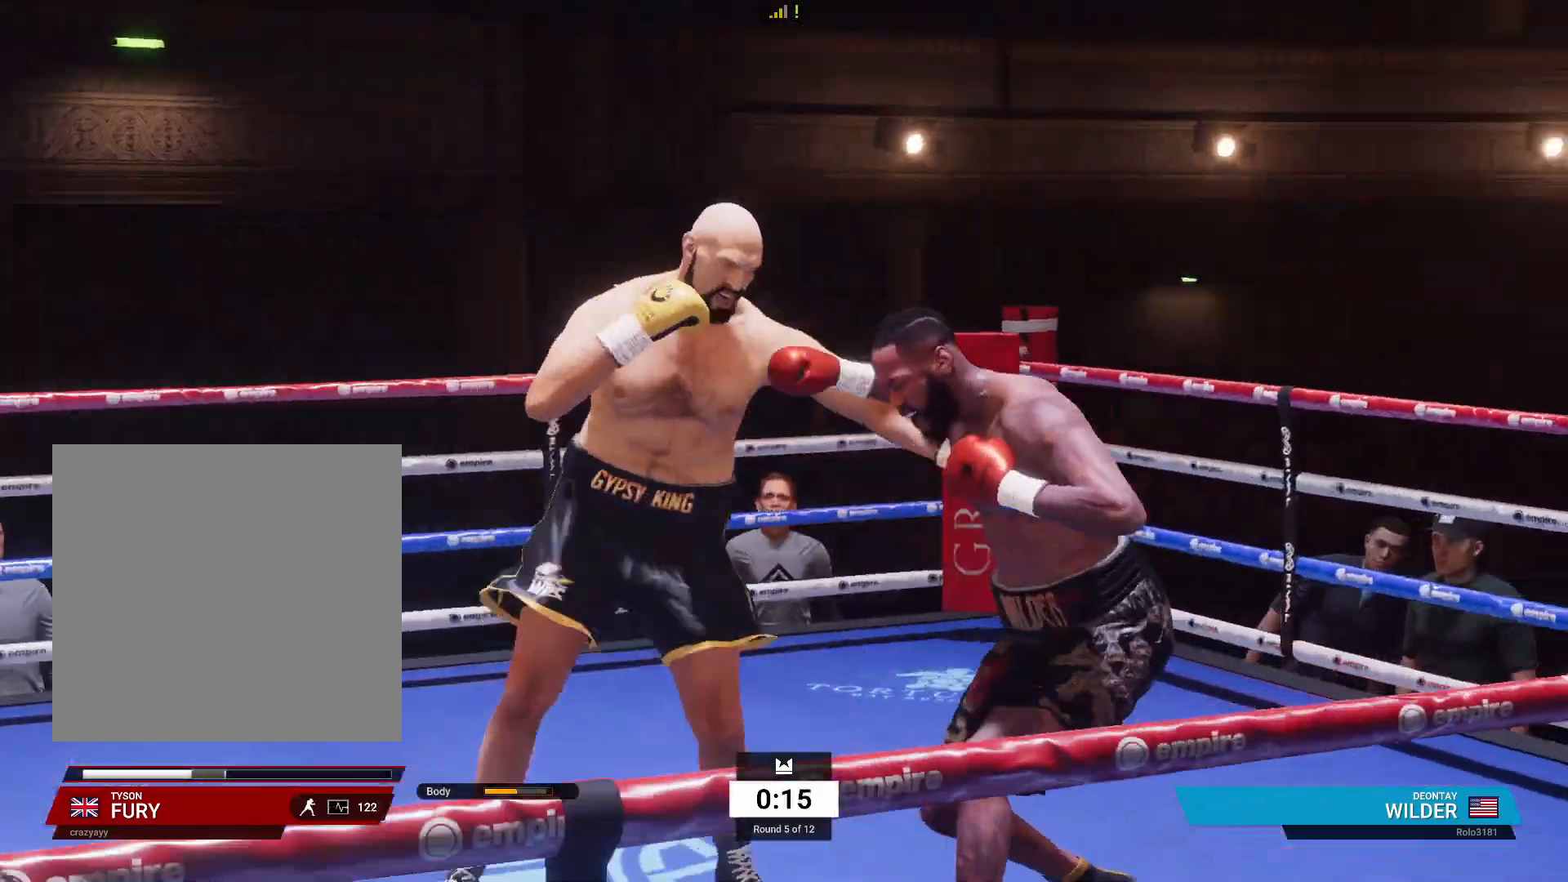
{"dt_ms": 500, "buttons": ["R2"], "left_stick": "down-left", "right_stick": "center", "events": [[67, "R2", "down"]]}
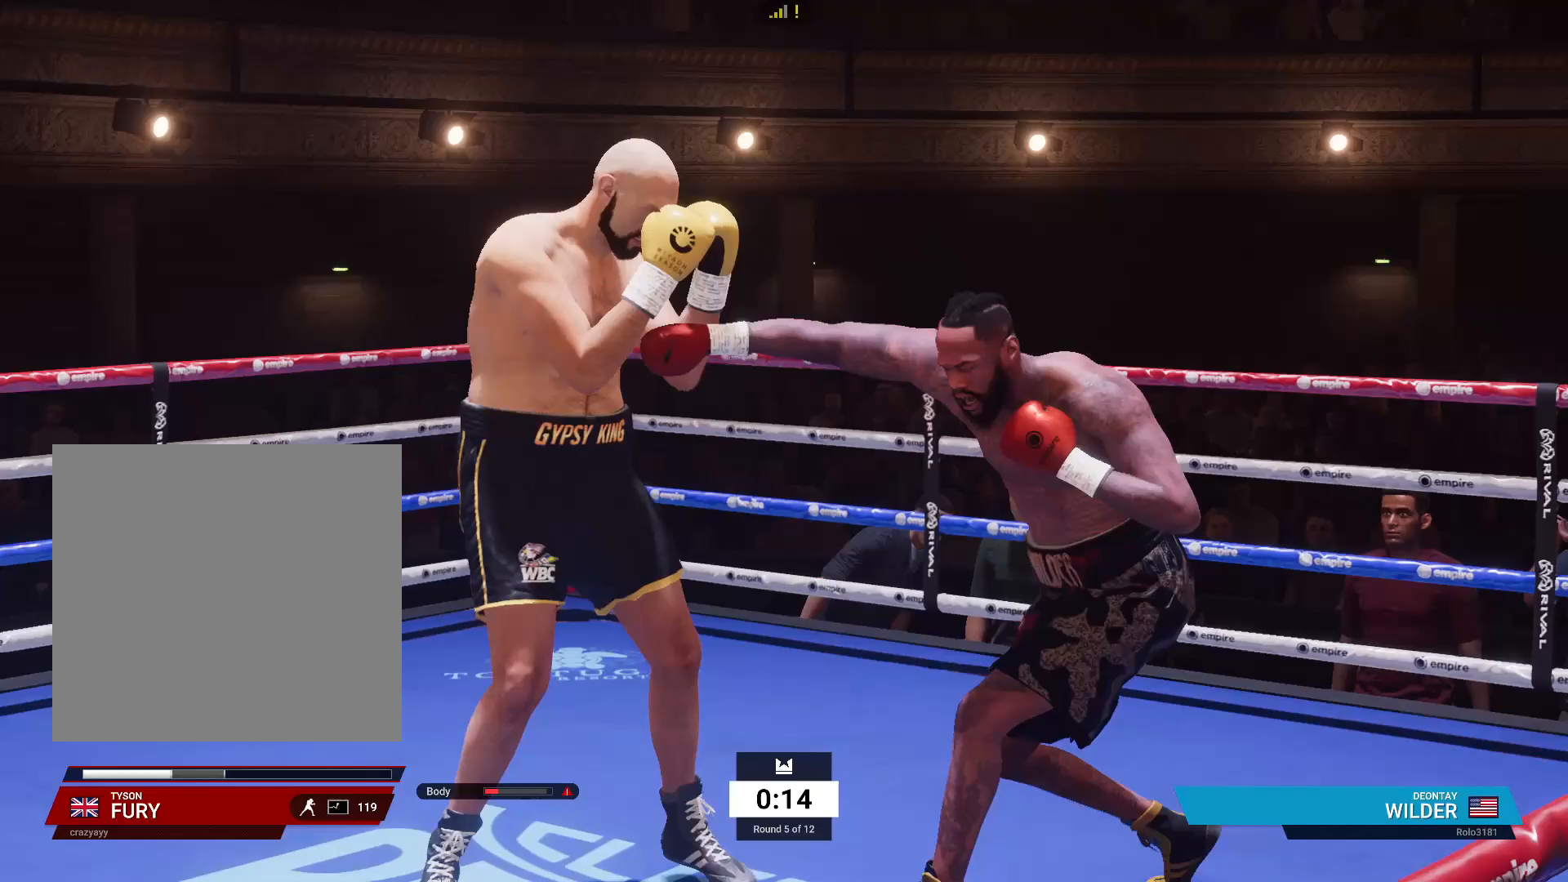
{"dt_ms": 500, "buttons": ["R2"], "left_stick": "right", "right_stick": "center", "events": [[483, "left_stick", "right"]]}
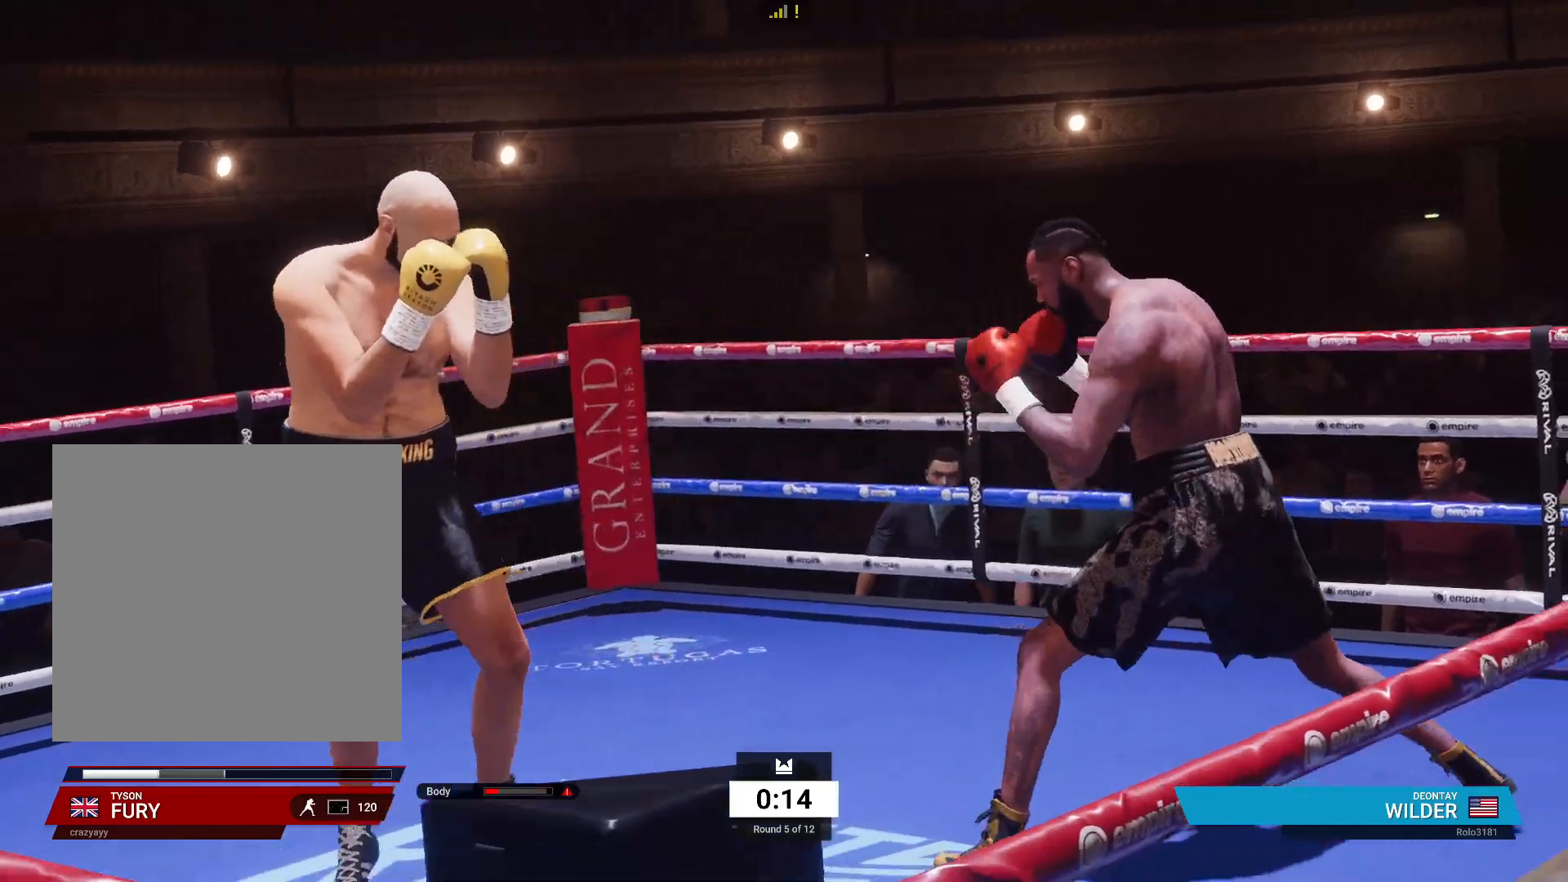
{"dt_ms": 500, "buttons": [], "left_stick": "right", "right_stick": "center", "events": [[117, "R2", "up"]]}
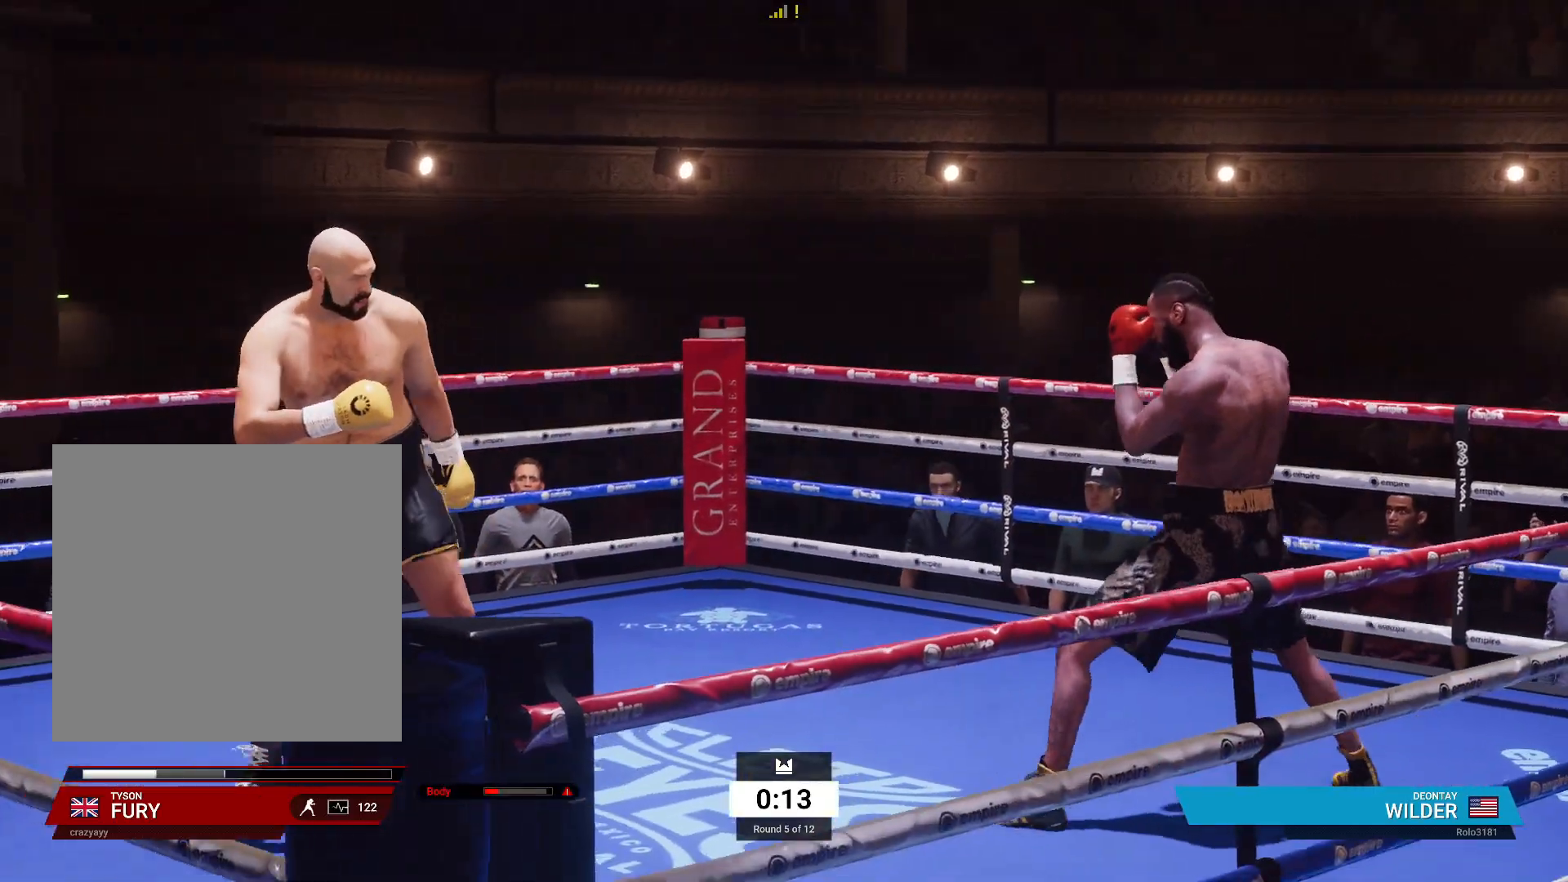
{"dt_ms": 500, "buttons": ["R2"], "left_stick": "left", "right_stick": "center", "events": [[100, "left_stick", "left"], [217, "R2", "down"]]}
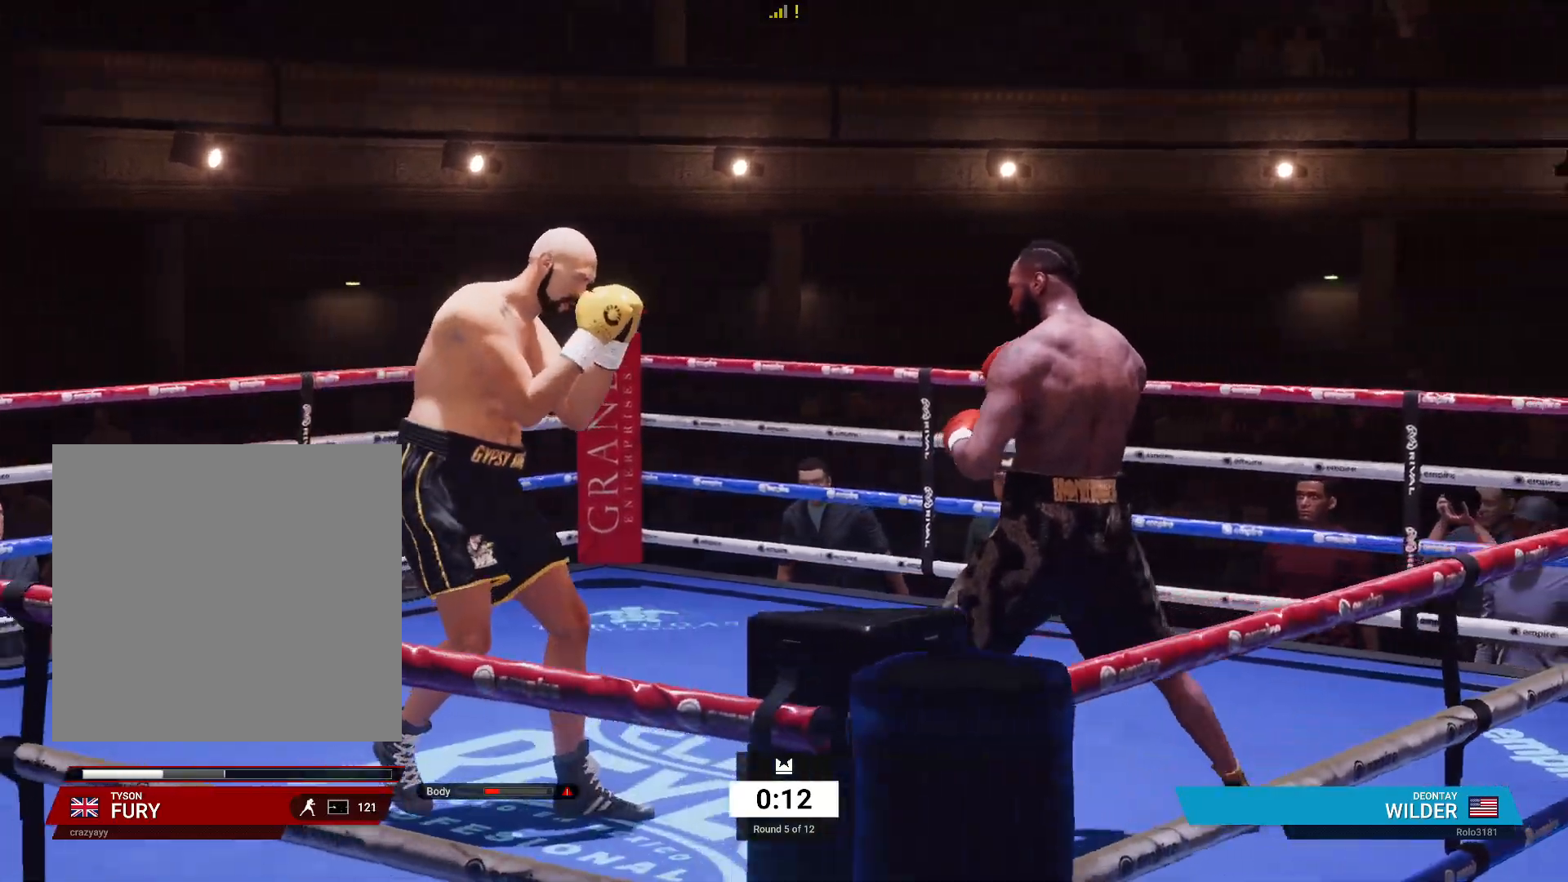
{"dt_ms": 500, "buttons": ["R2"], "left_stick": "up-left", "right_stick": "center", "events": [[17, "L1", "down"], [300, "left_stick", "up-left"], [433, "L1", "up"]]}
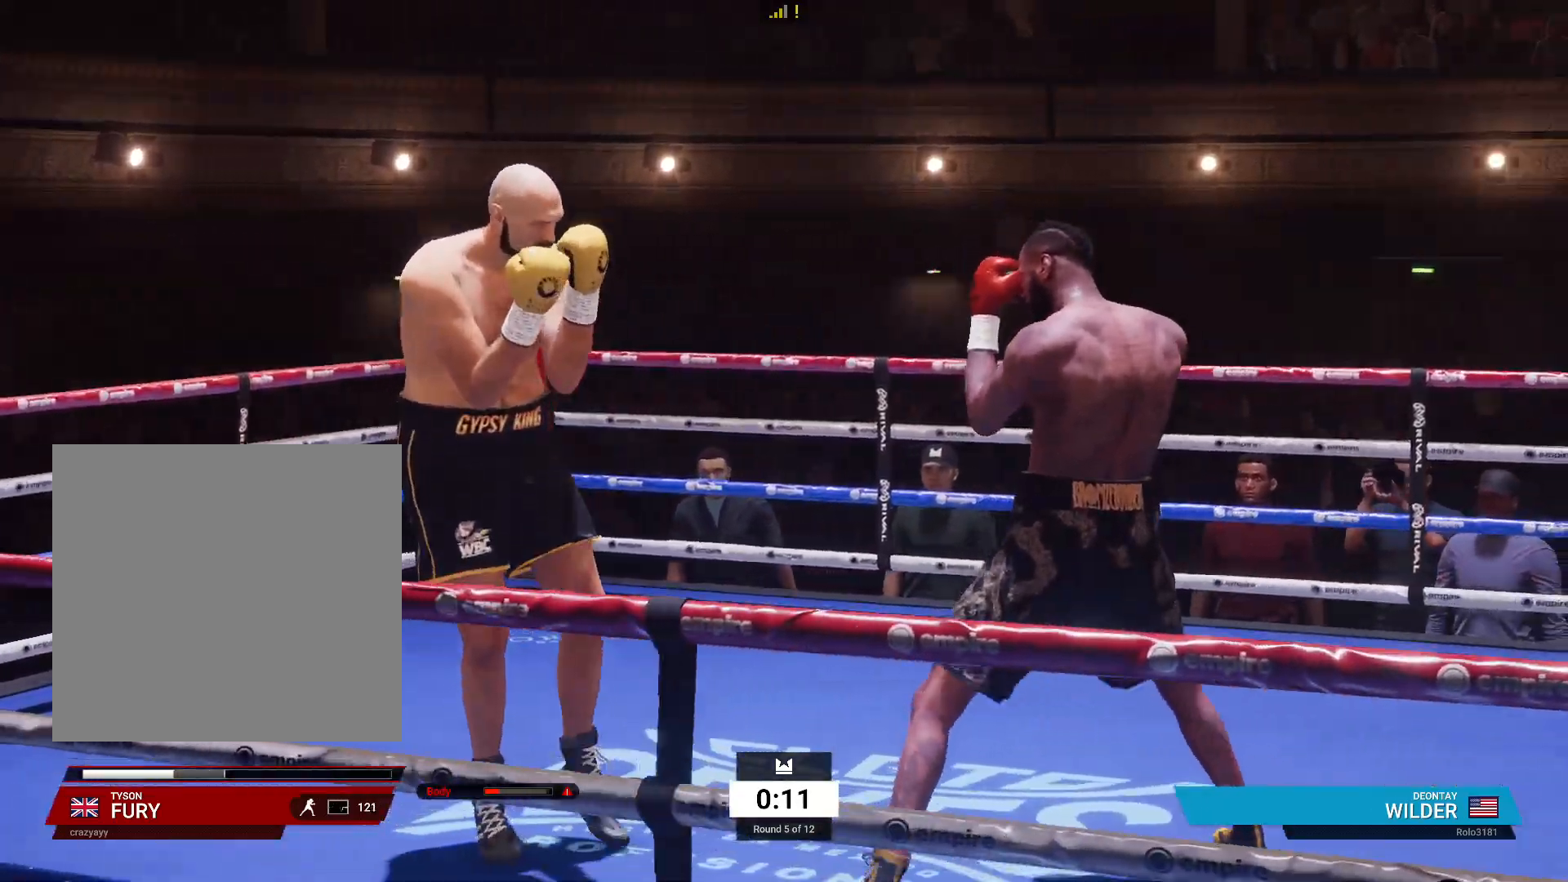
{"dt_ms": 500, "buttons": [], "left_stick": "down-right", "right_stick": "center", "events": [[300, "left_stick", "up-right"], [383, "R2", "up"], [433, "left_stick", "down-right"]]}
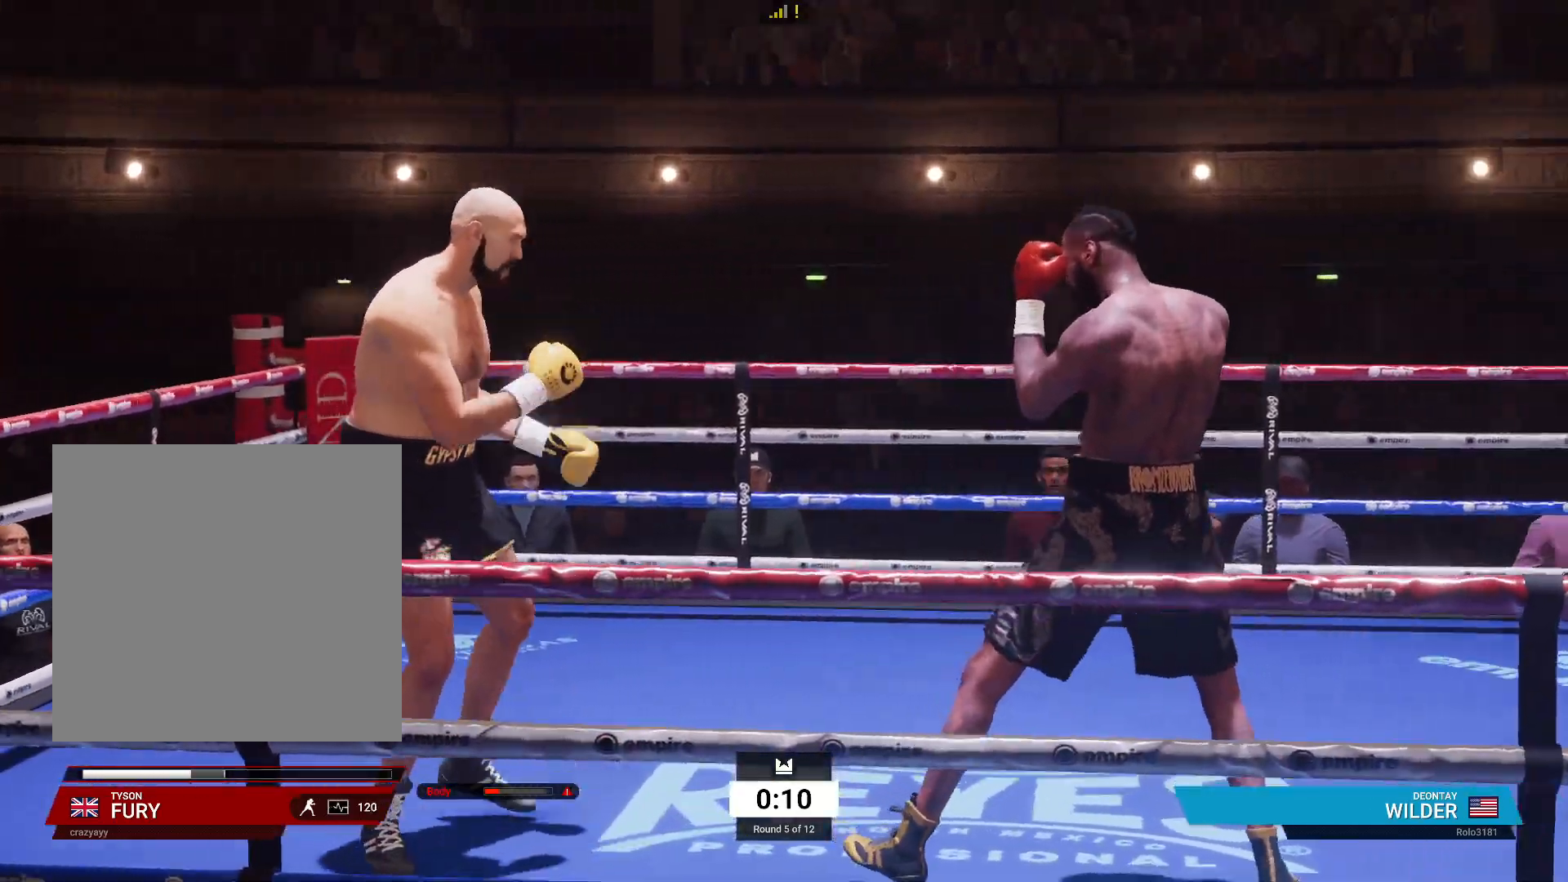
{"dt_ms": 500, "buttons": [], "left_stick": "right", "right_stick": "center", "events": [[433, "left_stick", "right"]]}
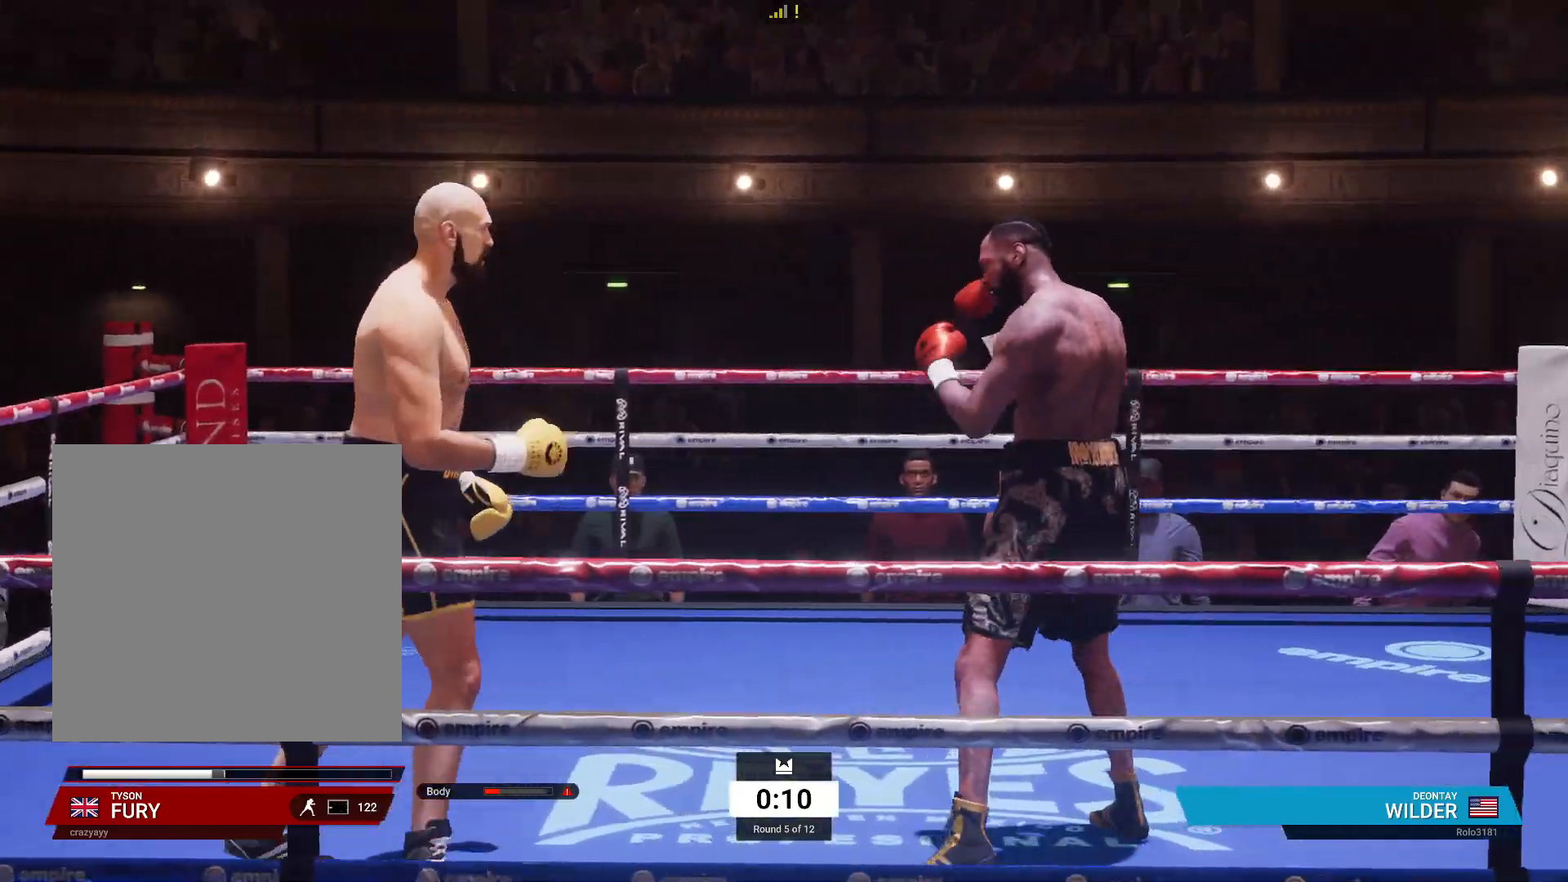
{"dt_ms": 500, "buttons": ["X"], "left_stick": "up-right", "right_stick": "center", "events": [[67, "left_stick", "up-right"], [383, "X", "down"]]}
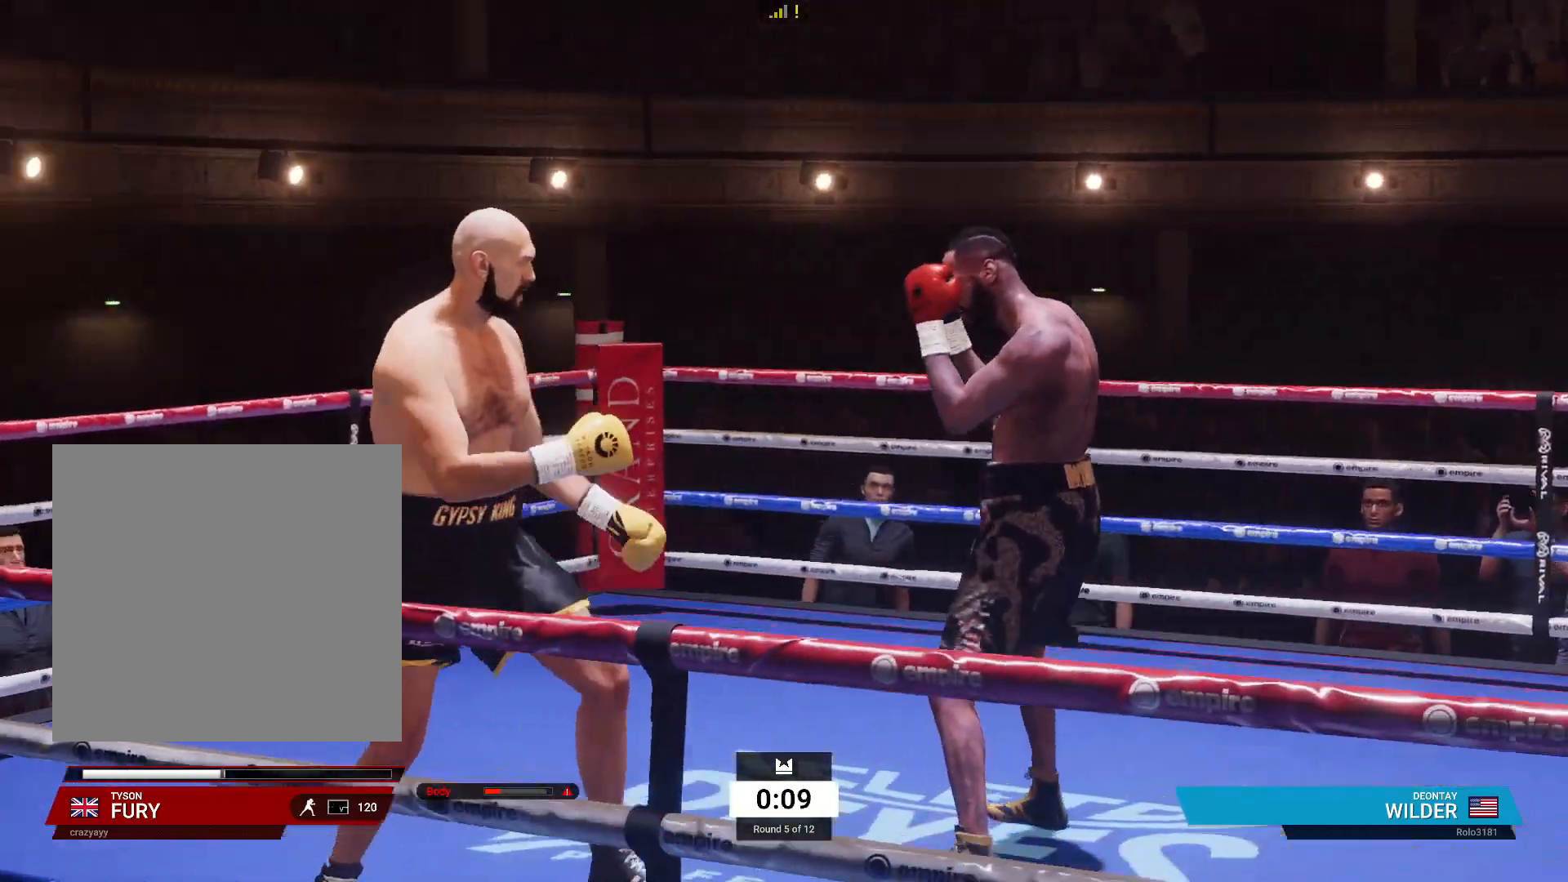
{"dt_ms": 500, "buttons": ["R1"], "left_stick": "up-right", "right_stick": "center", "events": [[17, "X", "up"], [133, "R1", "down"], [133, "Y", "down"], [250, "Y", "up"]]}
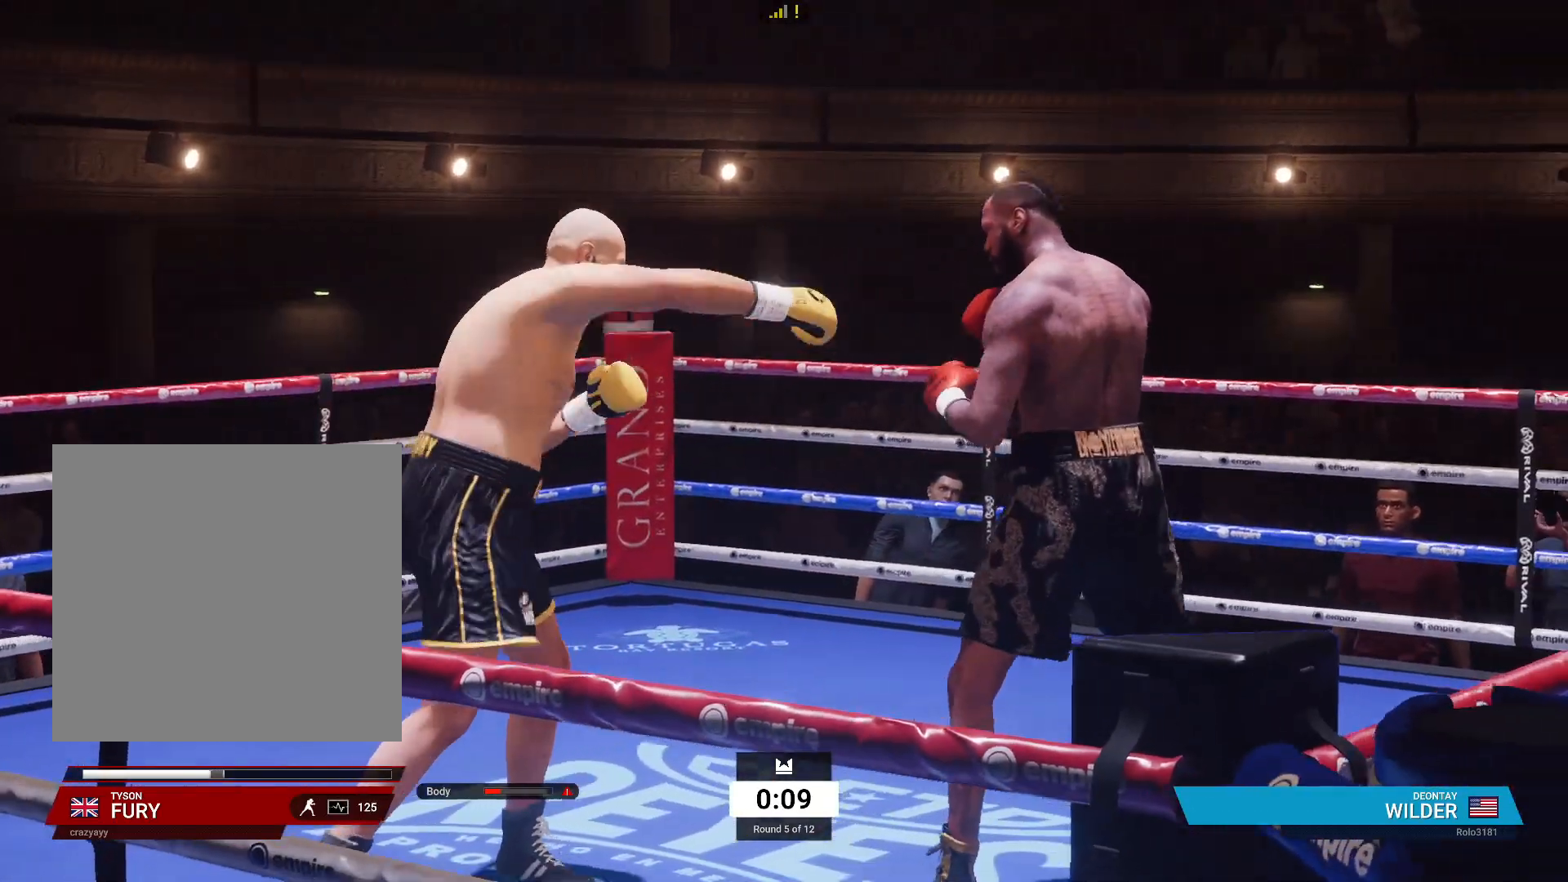
{"dt_ms": 500, "buttons": ["R2"], "left_stick": "left", "right_stick": "center", "events": [[50, "left_stick", "center"], [100, "R1", "up"], [150, "left_stick", "left"], [250, "R2", "down"]]}
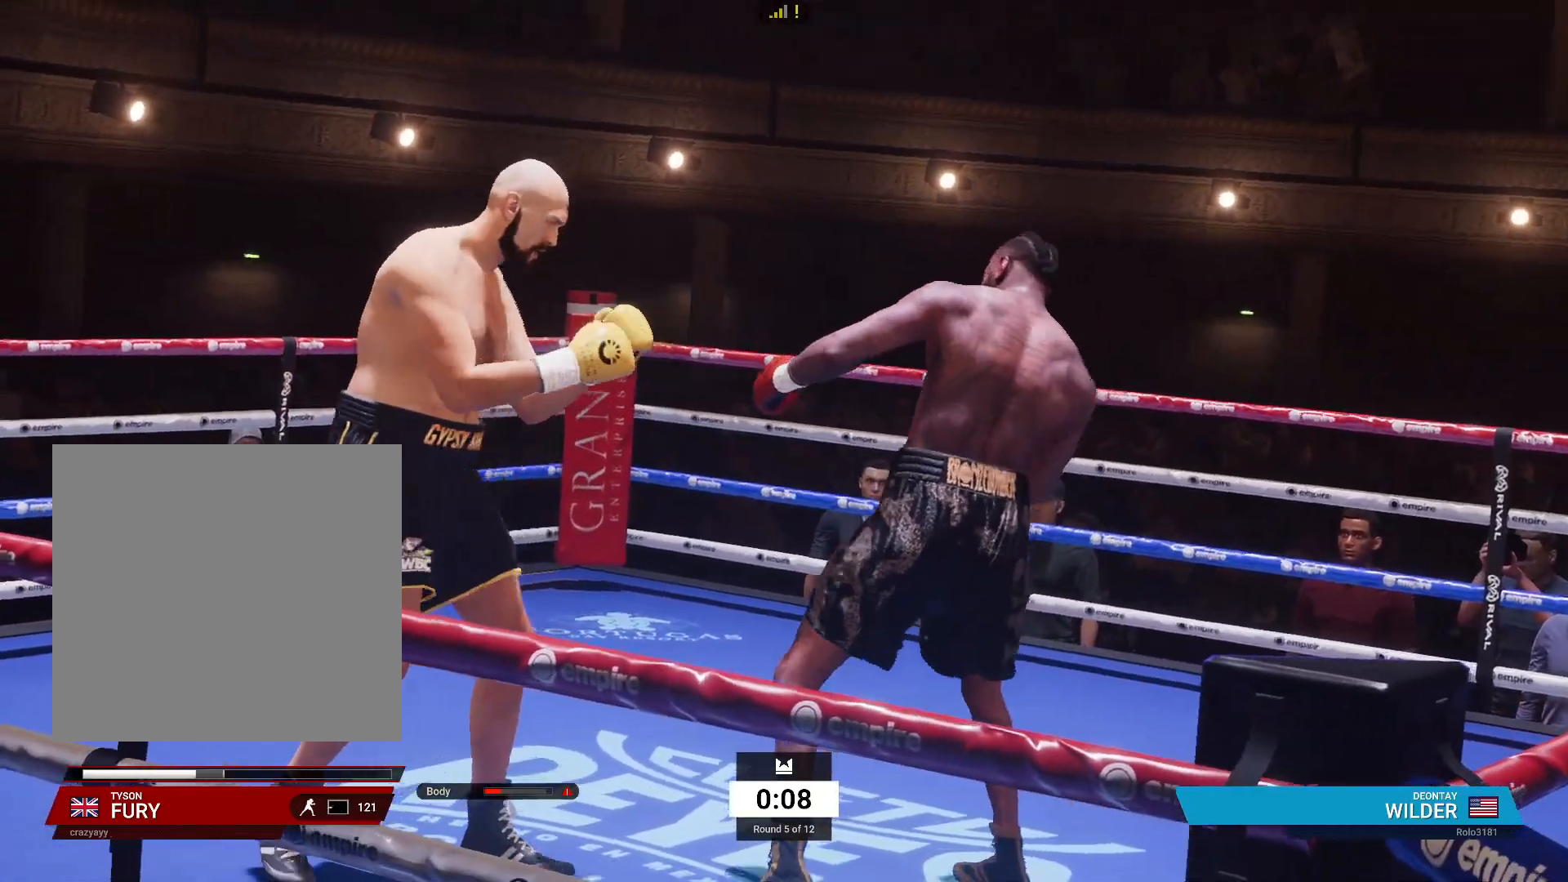
{"dt_ms": 500, "buttons": [], "left_stick": "right", "right_stick": "center", "events": [[150, "left_stick", "up-right"], [217, "left_stick", "right"], [250, "R2", "up"], [283, "X", "down"], [400, "X", "up"]]}
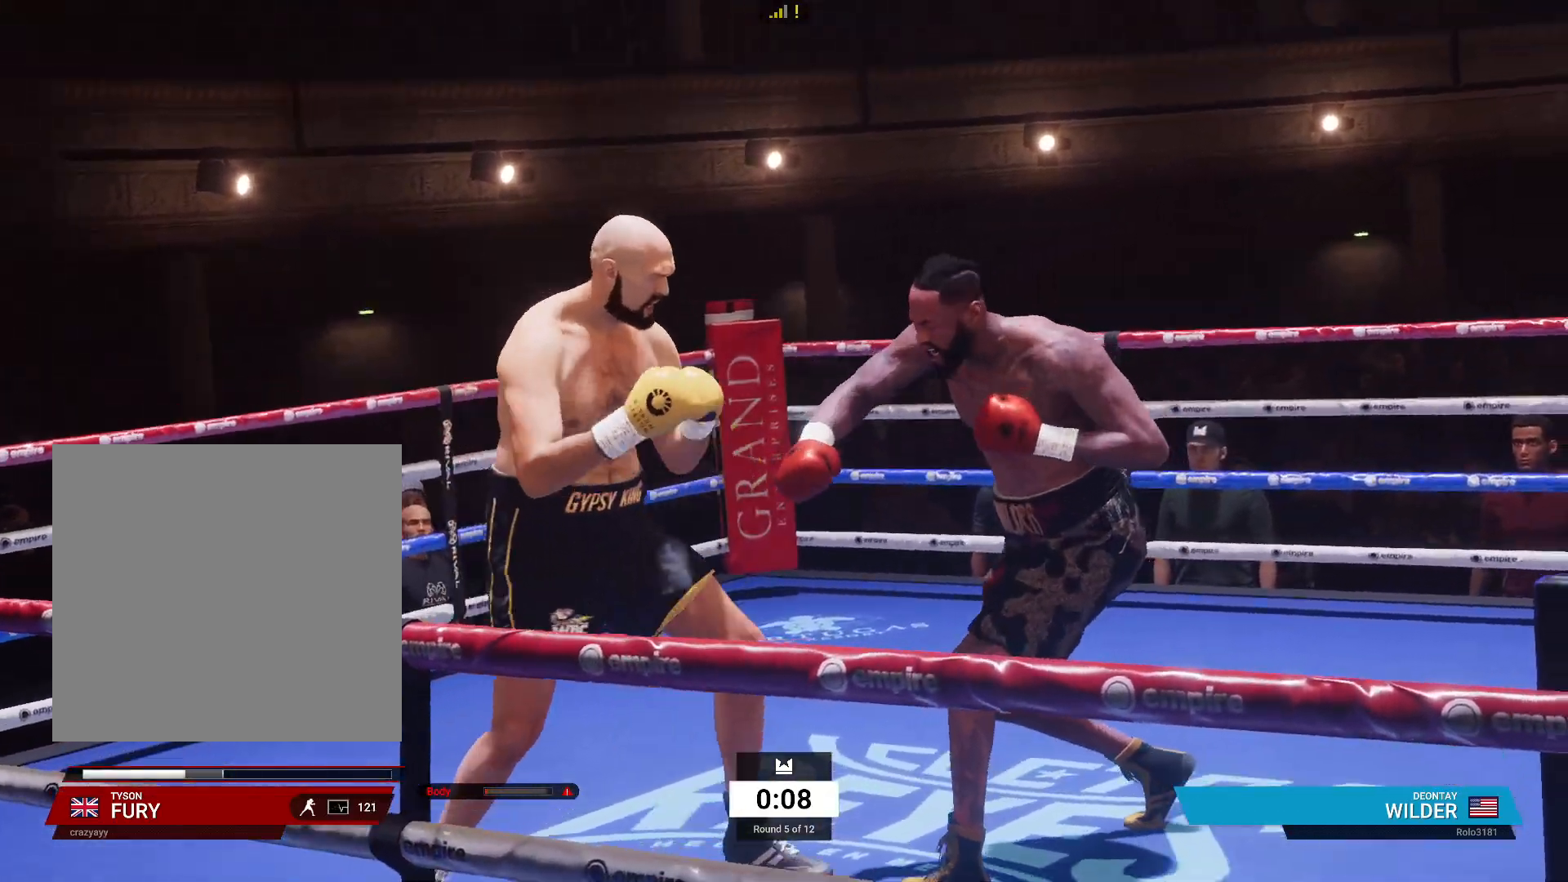
{"dt_ms": 500, "buttons": ["R1"], "left_stick": "right", "right_stick": "center", "events": [[17, "R1", "down"], [50, "Y", "down"], [183, "Y", "up"]]}
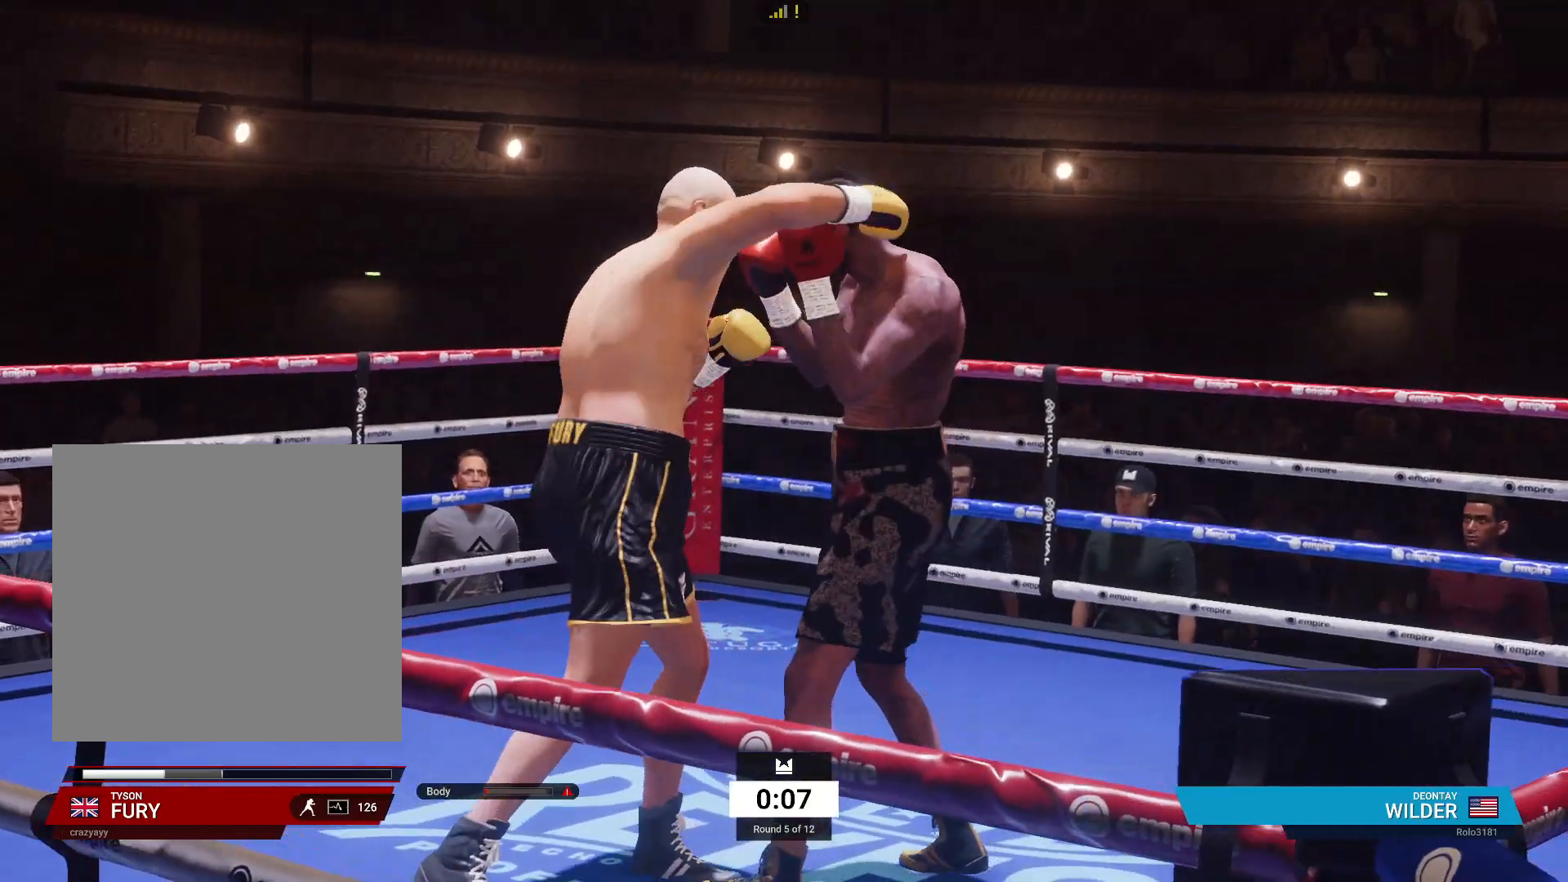
{"dt_ms": 500, "buttons": ["R2"], "left_stick": "left", "right_stick": "center", "events": [[17, "R1", "up"], [17, "left_stick", "left"], [83, "R2", "down"]]}
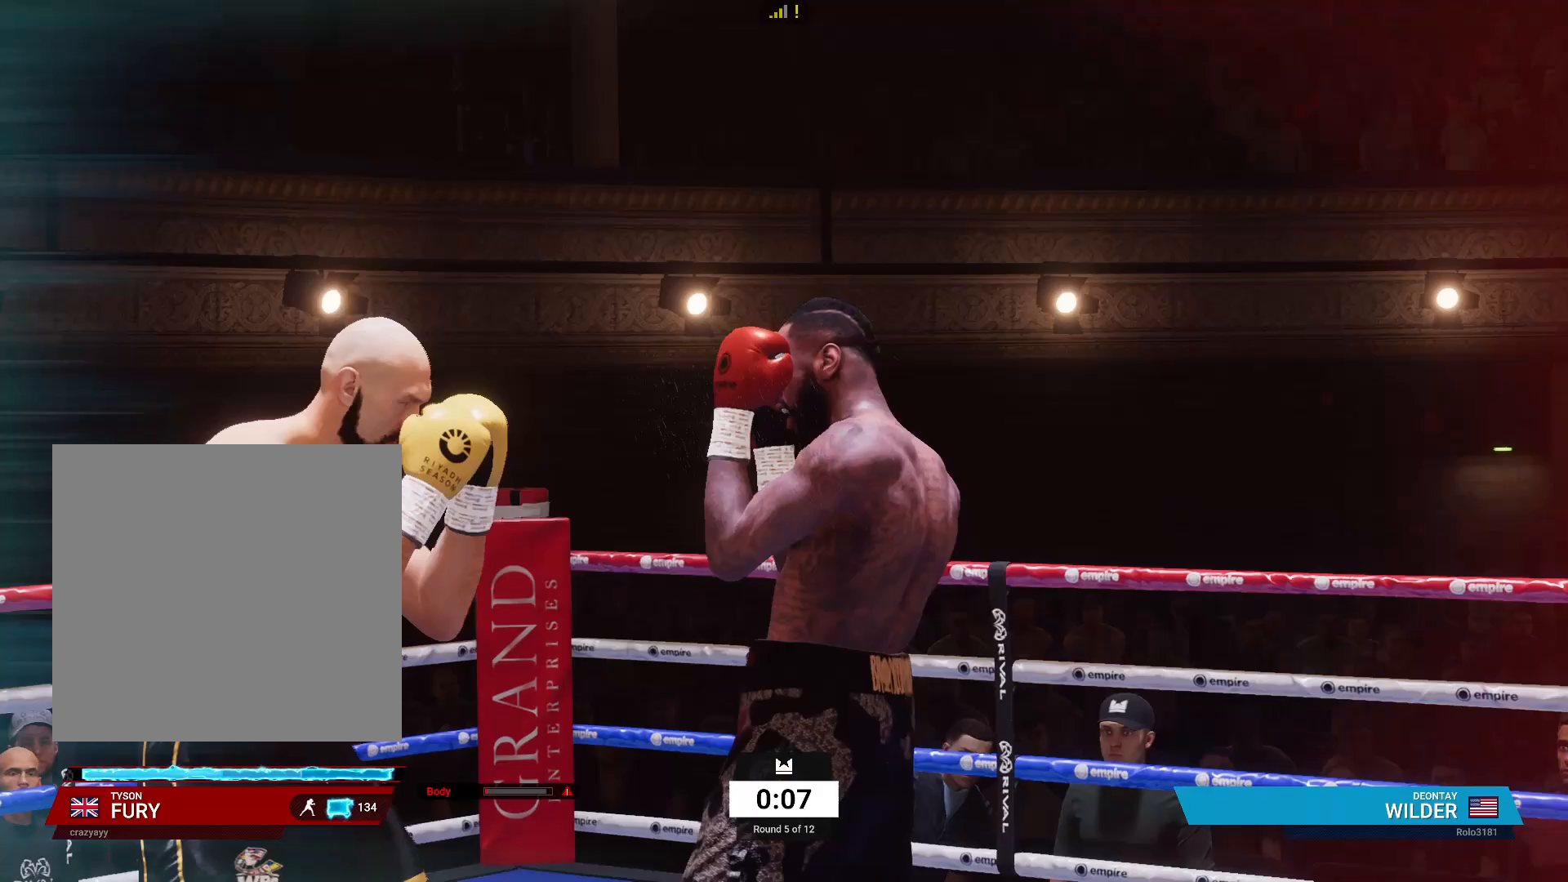
{"dt_ms": 500, "buttons": [], "left_stick": "right", "right_stick": "center", "events": [[33, "left_stick", "up-right"], [67, "R2", "up"], [83, "left_stick", "right"], [133, "X", "down"], [267, "X", "up"], [383, "X", "down"], [467, "X", "up"]]}